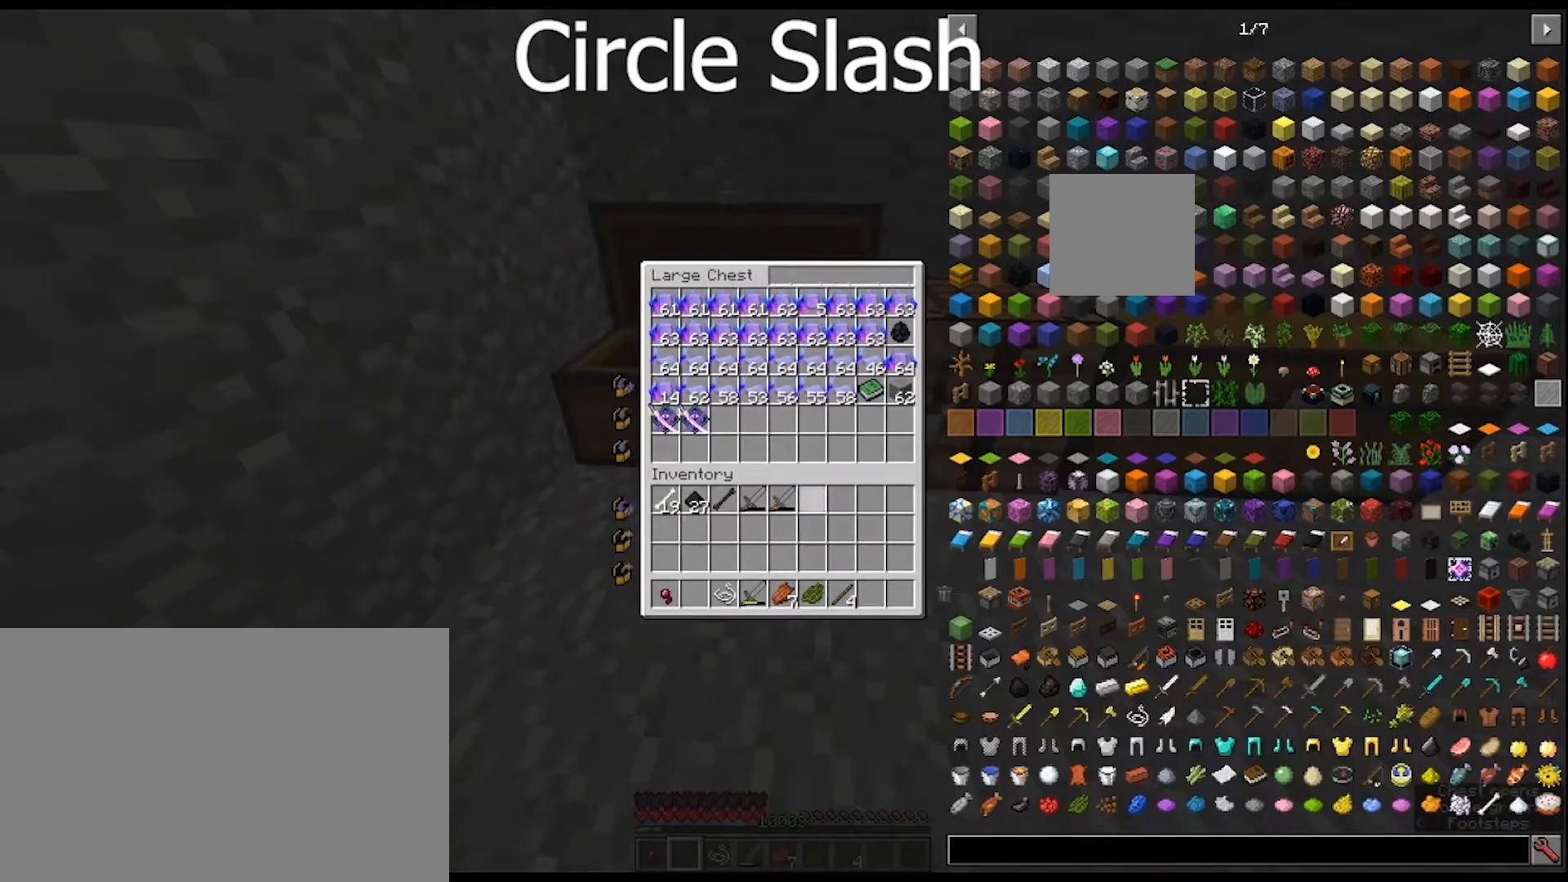
Gameplay with keyboard and mouse; each line is a JSON object with the keys and mouse buttons held at the frame after it. "events" lists presses ("down") and releases ("up") of "1", "2", "3", "4", "5", "a", "alt", "c", "caps_lock", "ctrl", "d", "e", "f", "g", "q", "r", "s", "shift", "space", "t", "tab", "v", "w", "x", "z", "mouse_left", "mouse_wheel" and "mouse_right" between this image and that frame as [ms after this image, input, new state], when the widget could be followed in between. "mouse_left", "mouse_wheel", "mouse_right" = the "left", "wheel", "right" buttons of the "mouse" list. No other keys are recorded. Fast repeated clicks can show as one long hold. "wheel" means that the mouse wheel is clicked or scrolled. "mouse_move" is the direction in which the mouse moves at that frame (one of eight, or "still"), when it could be read.
{"keys": ["w"], "mouse": [], "mouse_move": "still", "events": [[433, "w", "down"]]}
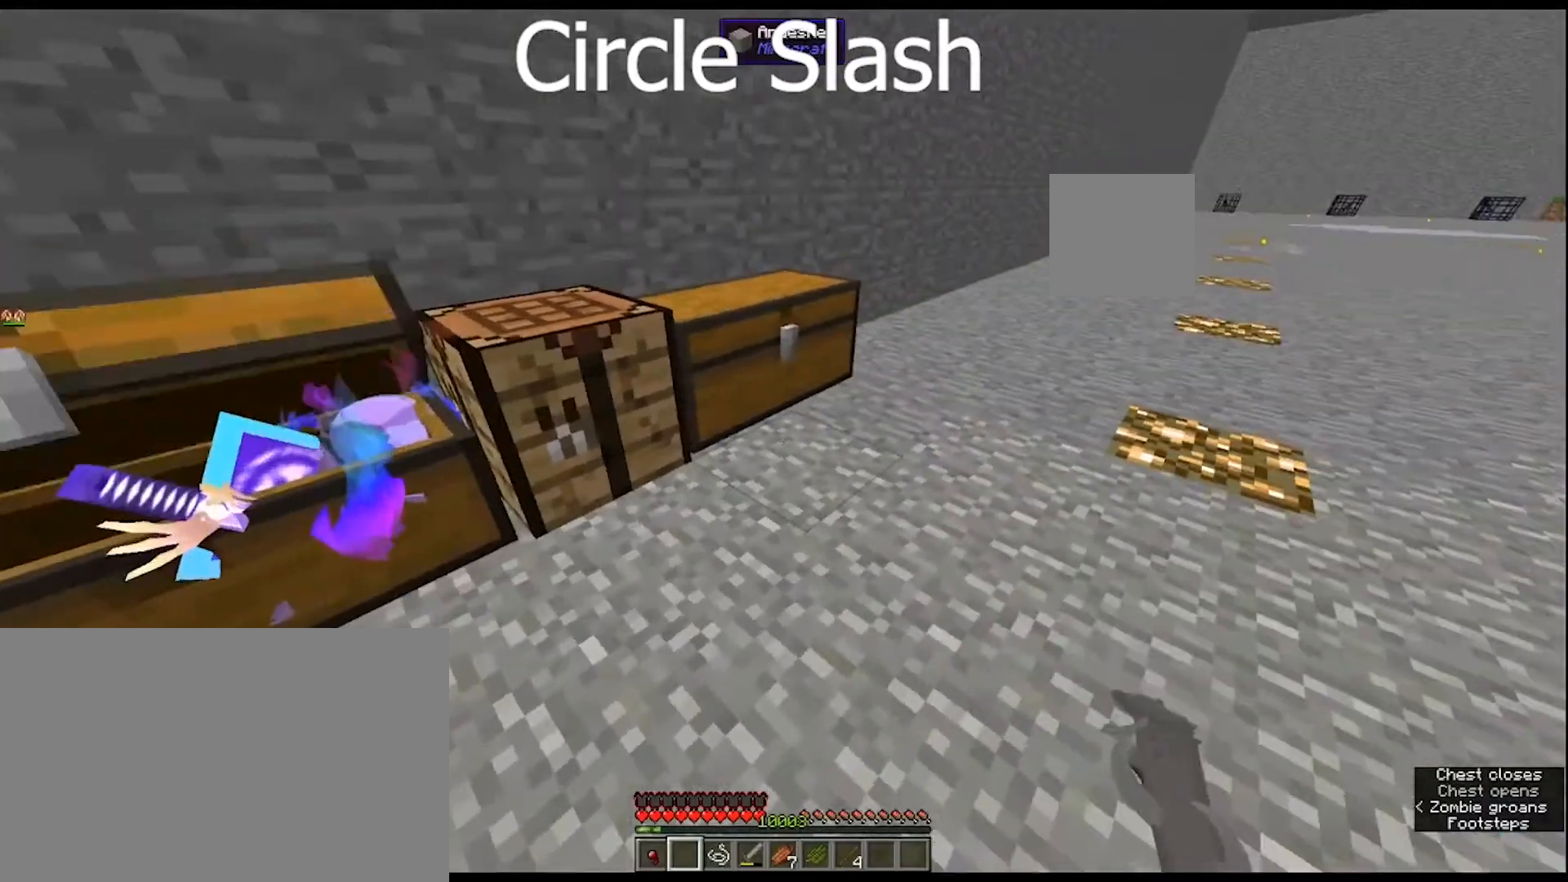
{"keys": ["w"], "mouse": [], "mouse_move": "still", "events": []}
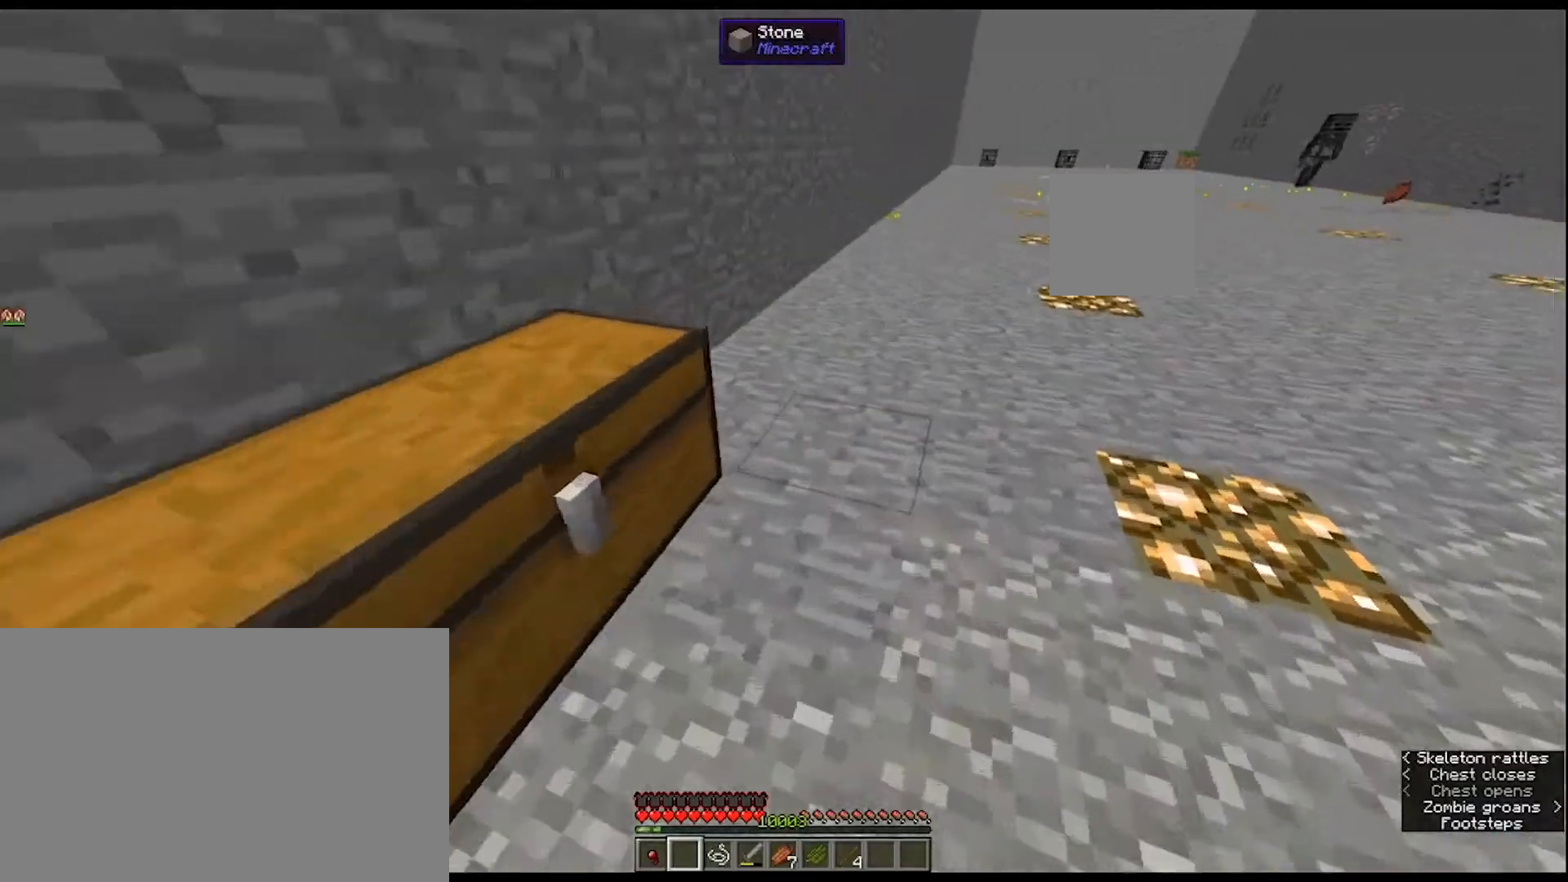
{"keys": [], "mouse": [], "mouse_move": "down", "events": [[133, "w", "up"], [200, "e", "down"], [333, "e", "up"]]}
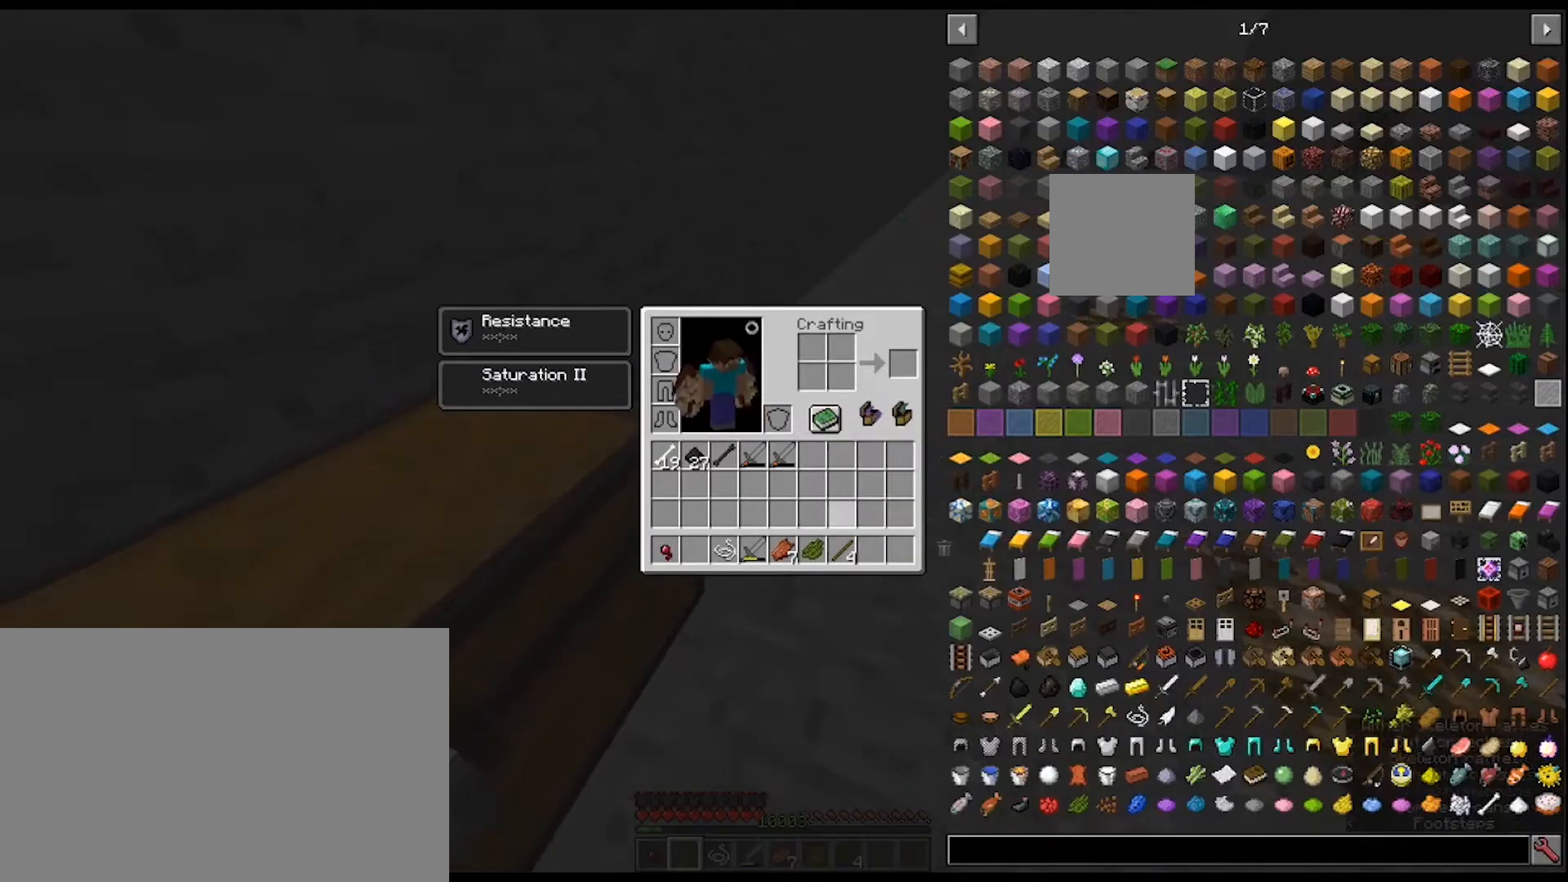
{"keys": ["shift"], "mouse": ["left"], "mouse_move": "still", "events": [[100, "shift", "down"], [433, "mouse_left", "down"]]}
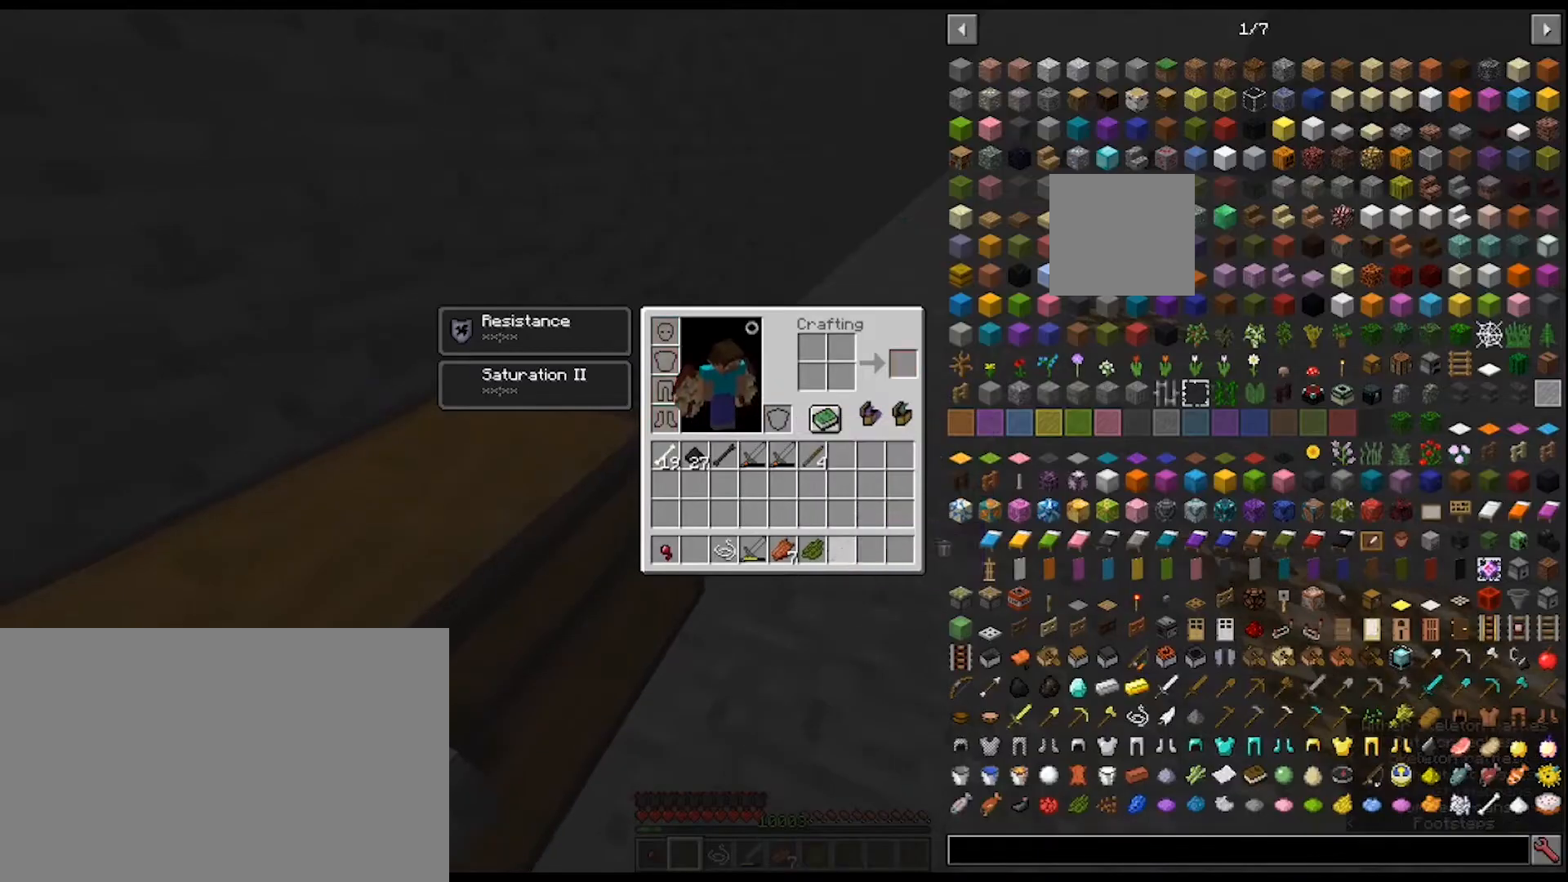
{"keys": ["shift"], "mouse": [], "mouse_move": "left", "events": [[33, "mouse_left", "up"], [300, "mouse_left", "down"], [400, "mouse_left", "up"]]}
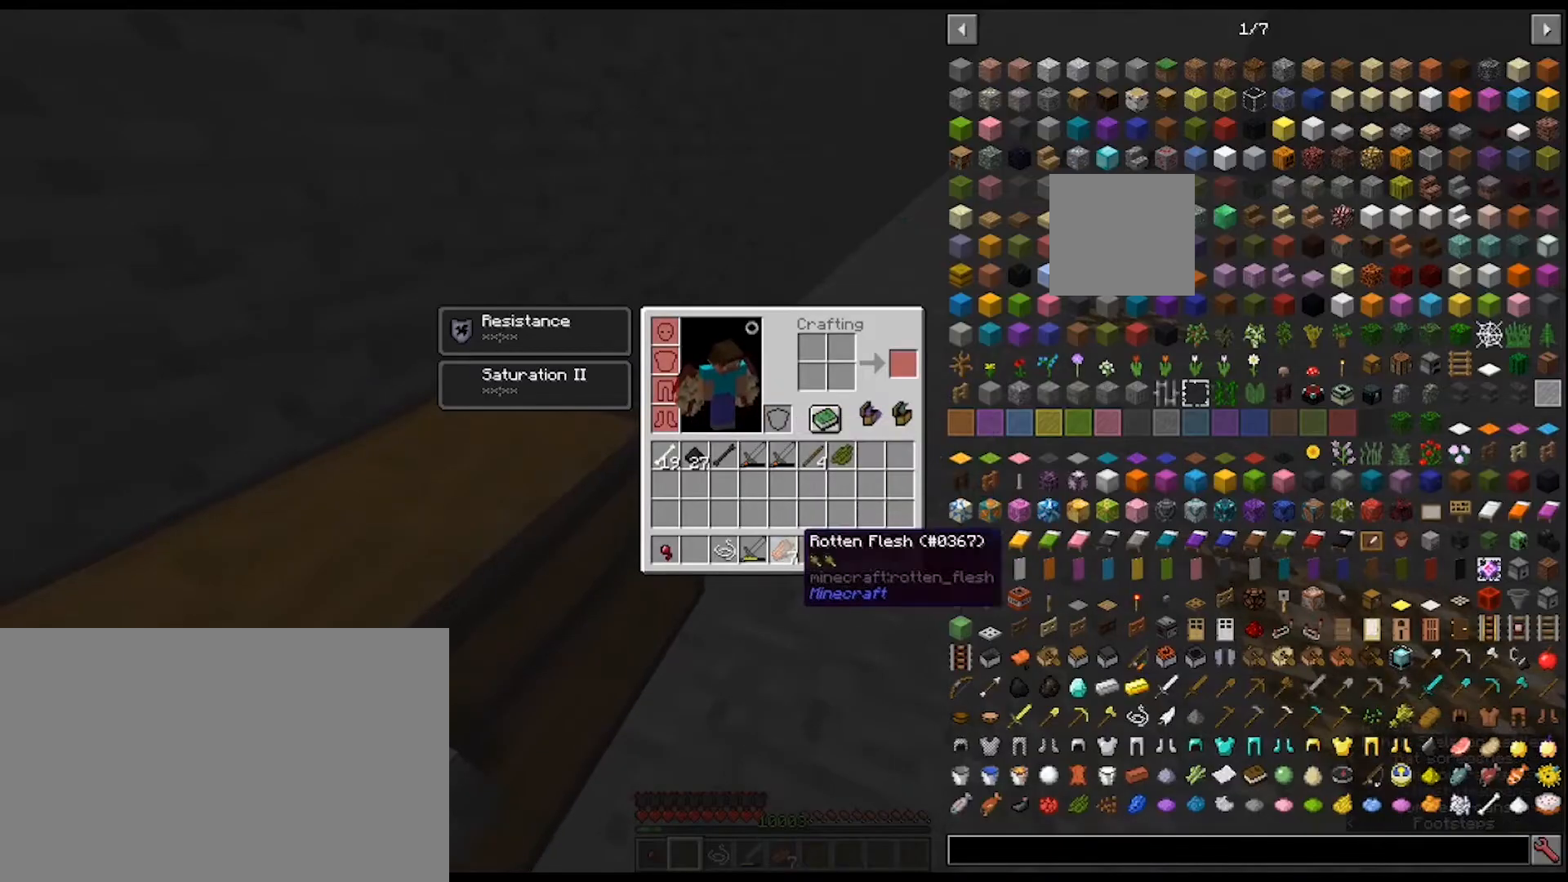
{"keys": ["shift"], "mouse": ["left"], "mouse_move": "still", "events": [[133, "mouse_left", "down"], [267, "mouse_left", "up"], [467, "mouse_left", "down"]]}
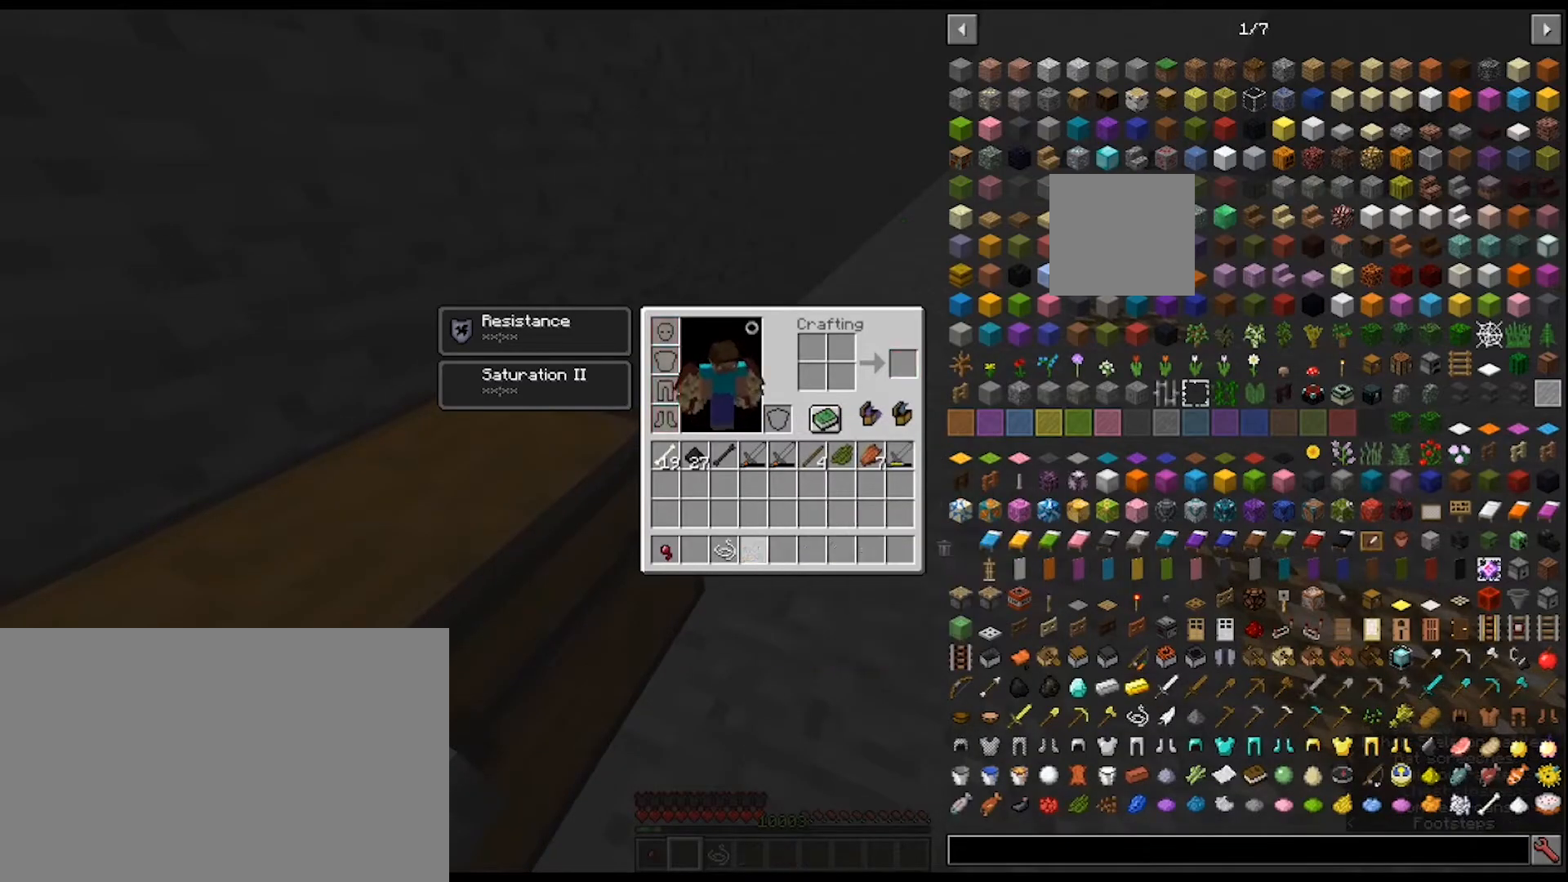
{"keys": ["shift"], "mouse": [], "mouse_move": "left", "events": [[67, "mouse_left", "up"], [300, "mouse_left", "down"], [400, "mouse_left", "up"]]}
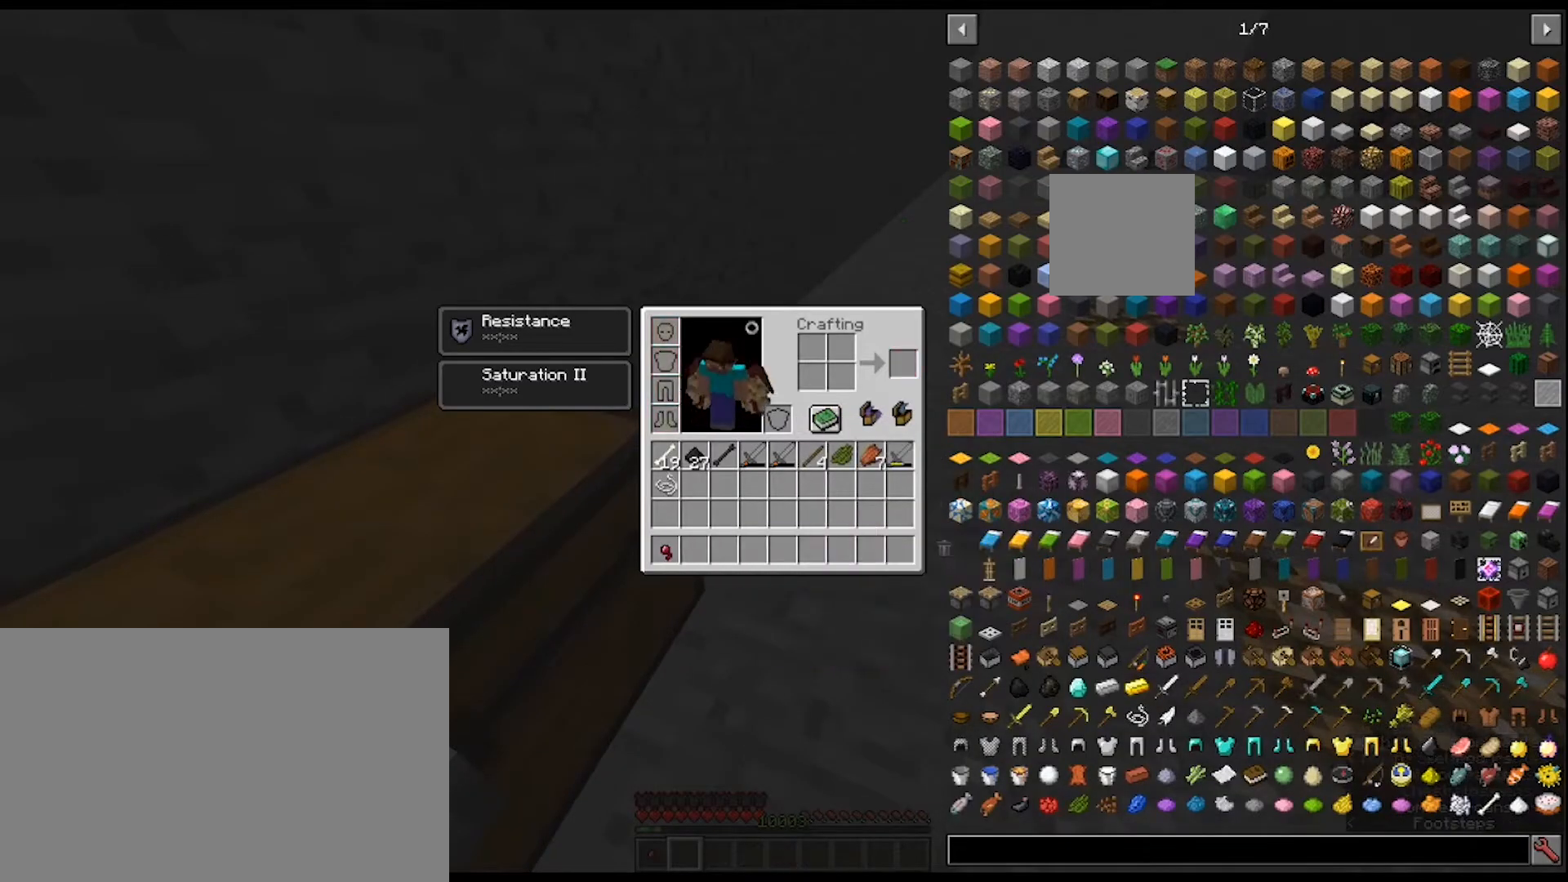
{"keys": ["shift"], "mouse": ["left"], "mouse_move": "still", "events": [[500, "mouse_left", "down"]]}
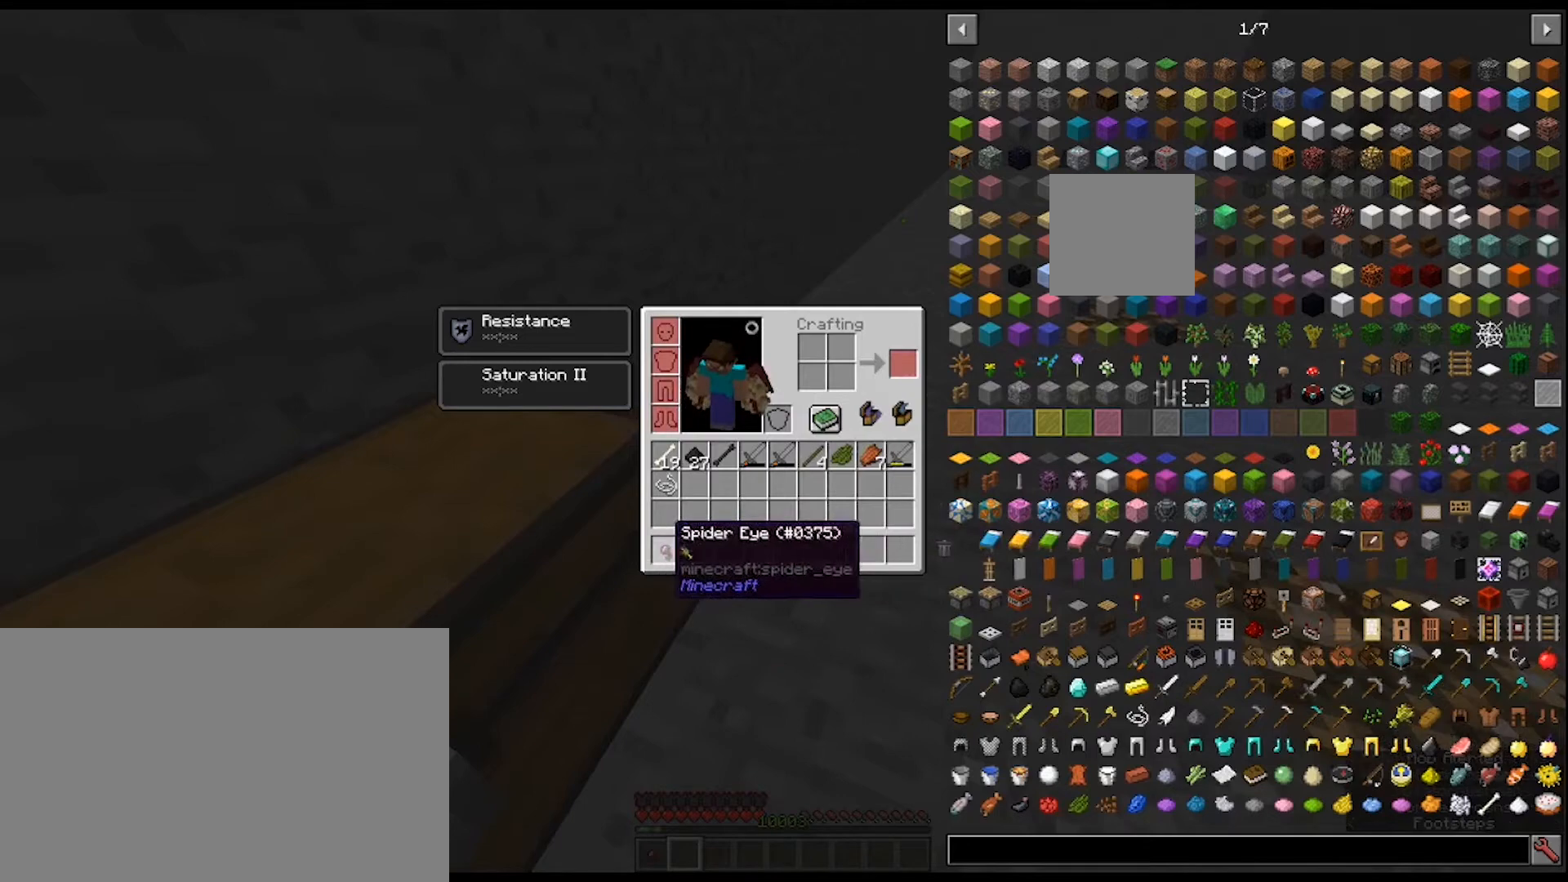
{"keys": [], "mouse": [], "mouse_move": "up-right", "events": [[100, "mouse_left", "up"], [500, "shift", "up"]]}
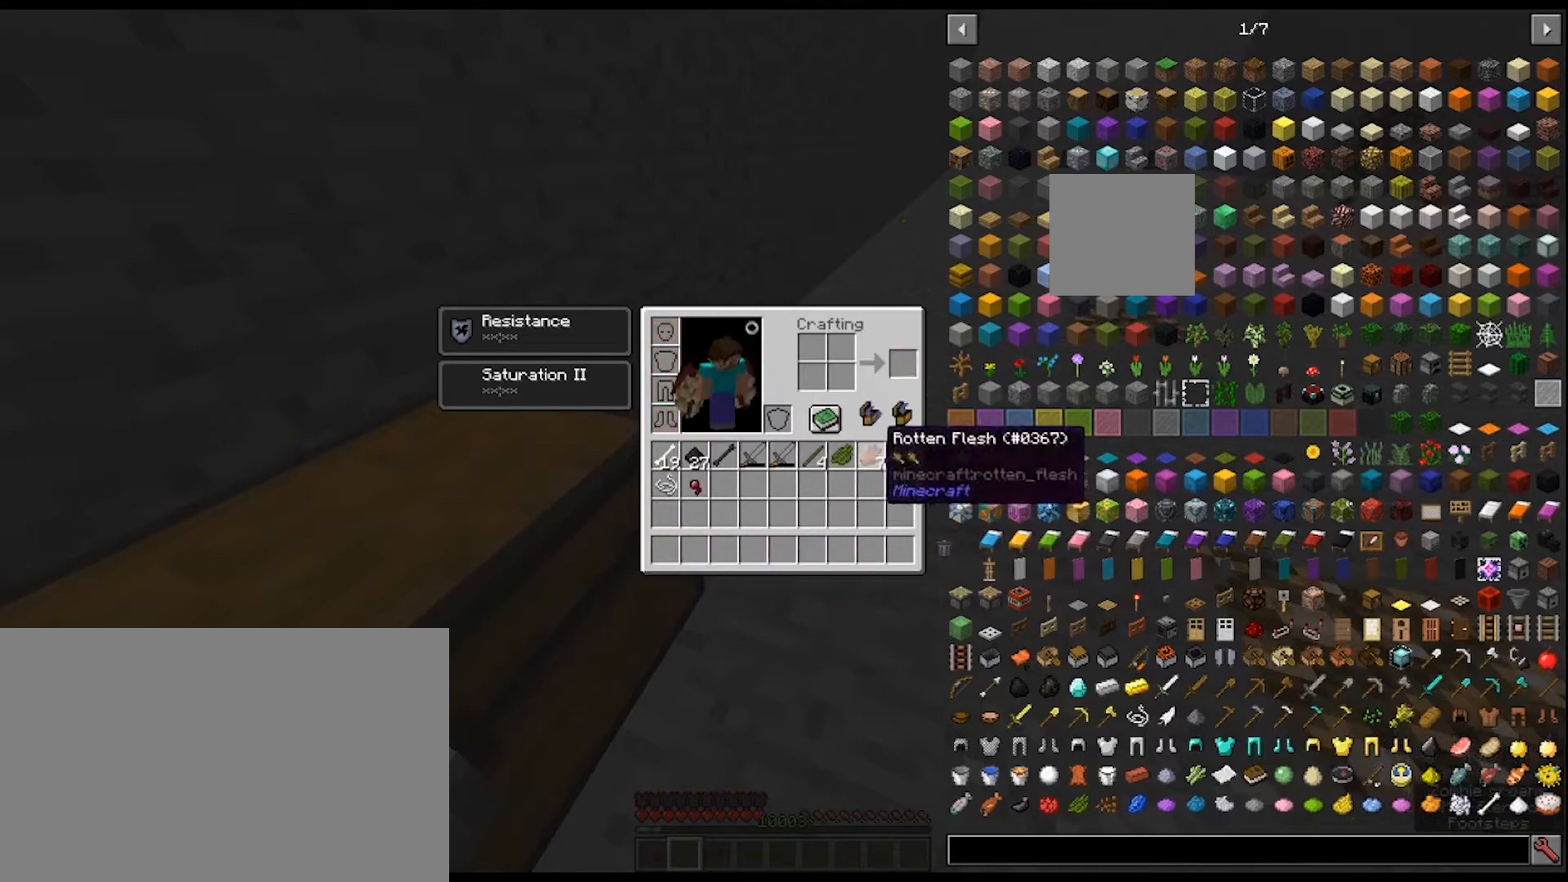
{"keys": [], "mouse": ["left"], "mouse_move": "still", "events": [[467, "mouse_left", "down"]]}
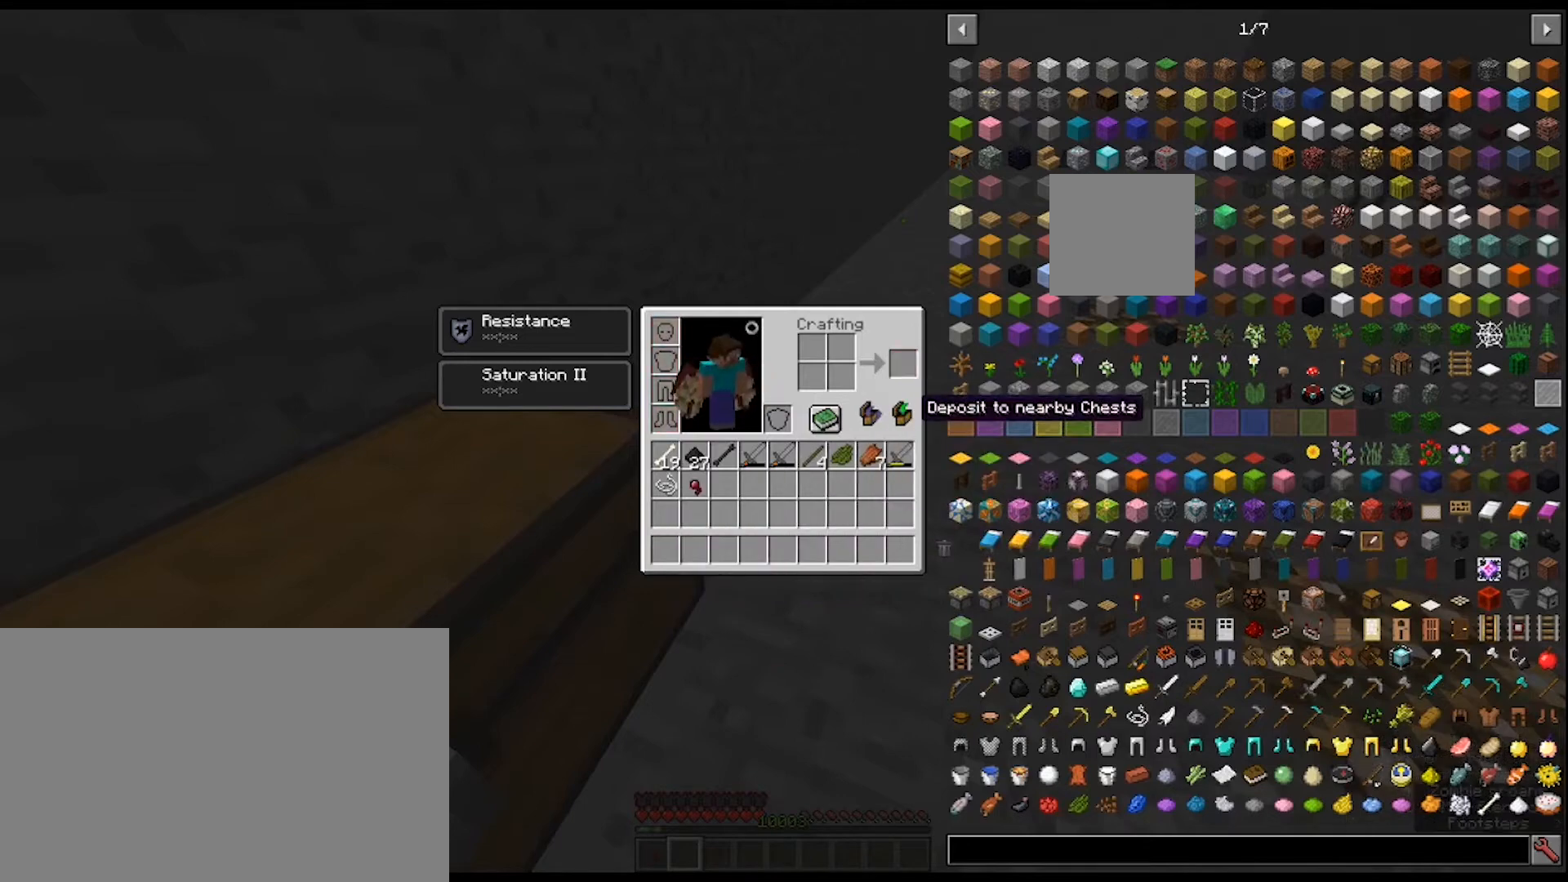
{"keys": [], "mouse": [], "mouse_move": "right", "events": [[67, "mouse_left", "up"]]}
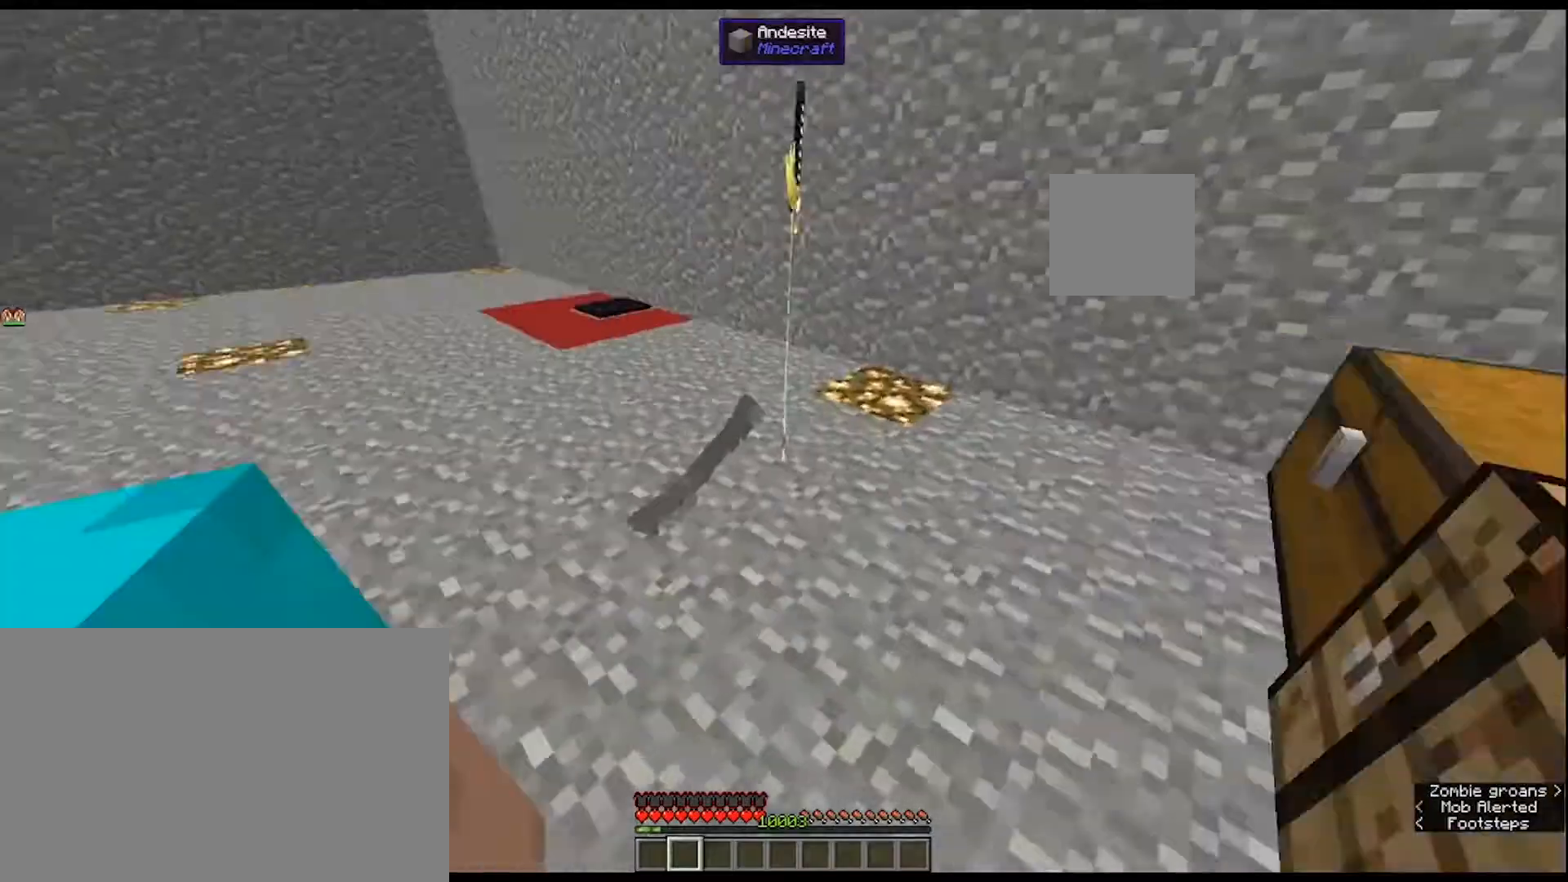
{"keys": ["w"], "mouse": [], "mouse_move": "still", "events": [[333, "w", "down"]]}
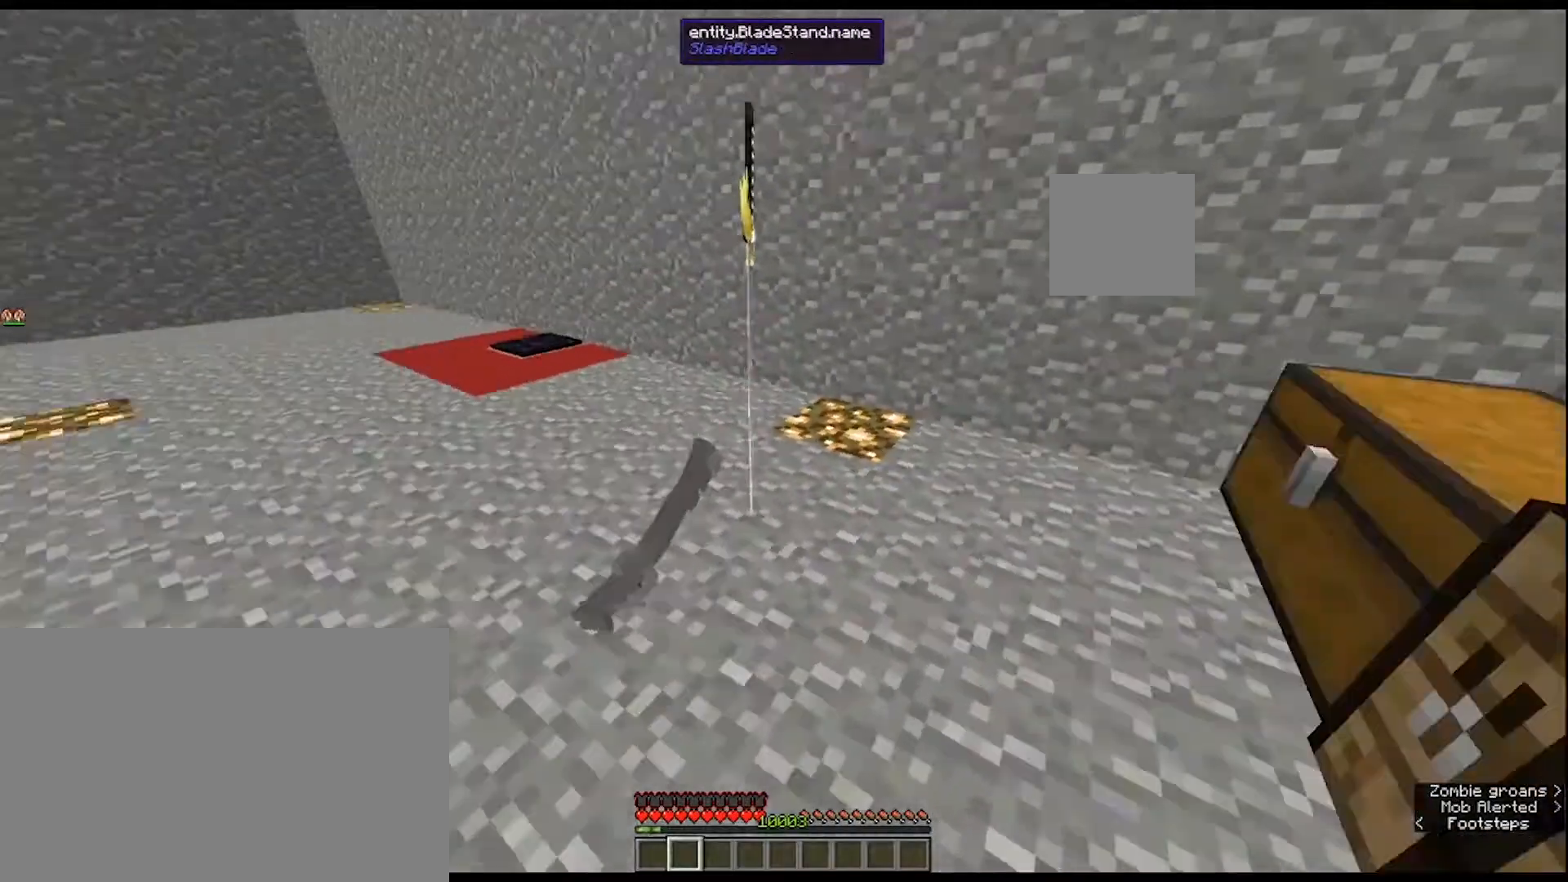
{"keys": [], "mouse": [], "mouse_move": "still", "events": [[433, "w", "up"]]}
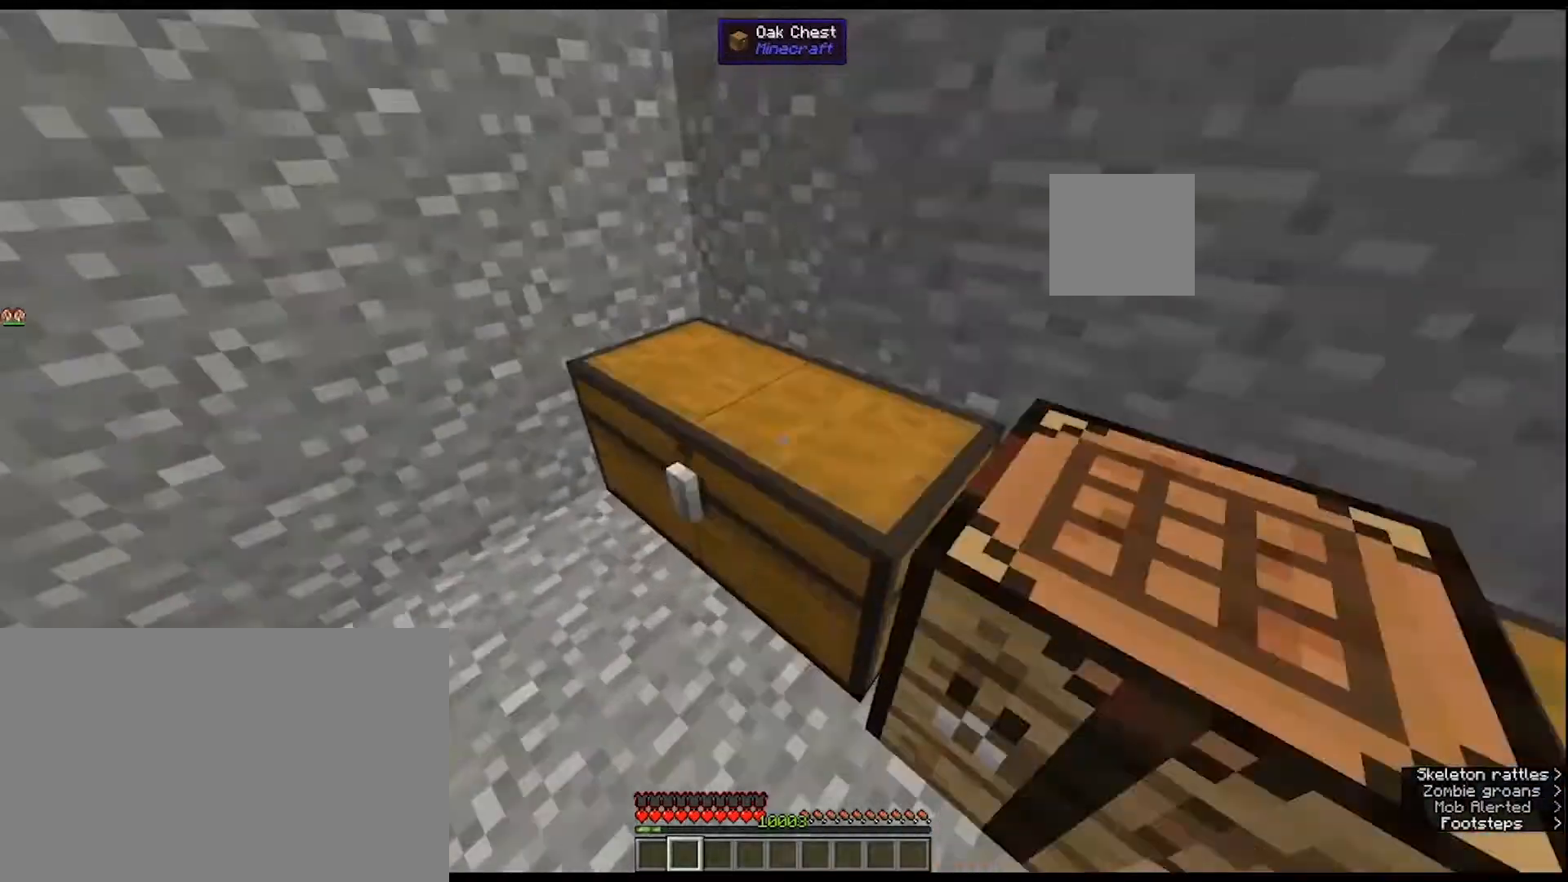
{"keys": [], "mouse": [], "mouse_move": "still", "events": [[133, "mouse_right", "down"], [167, "mouse_right", "up"]]}
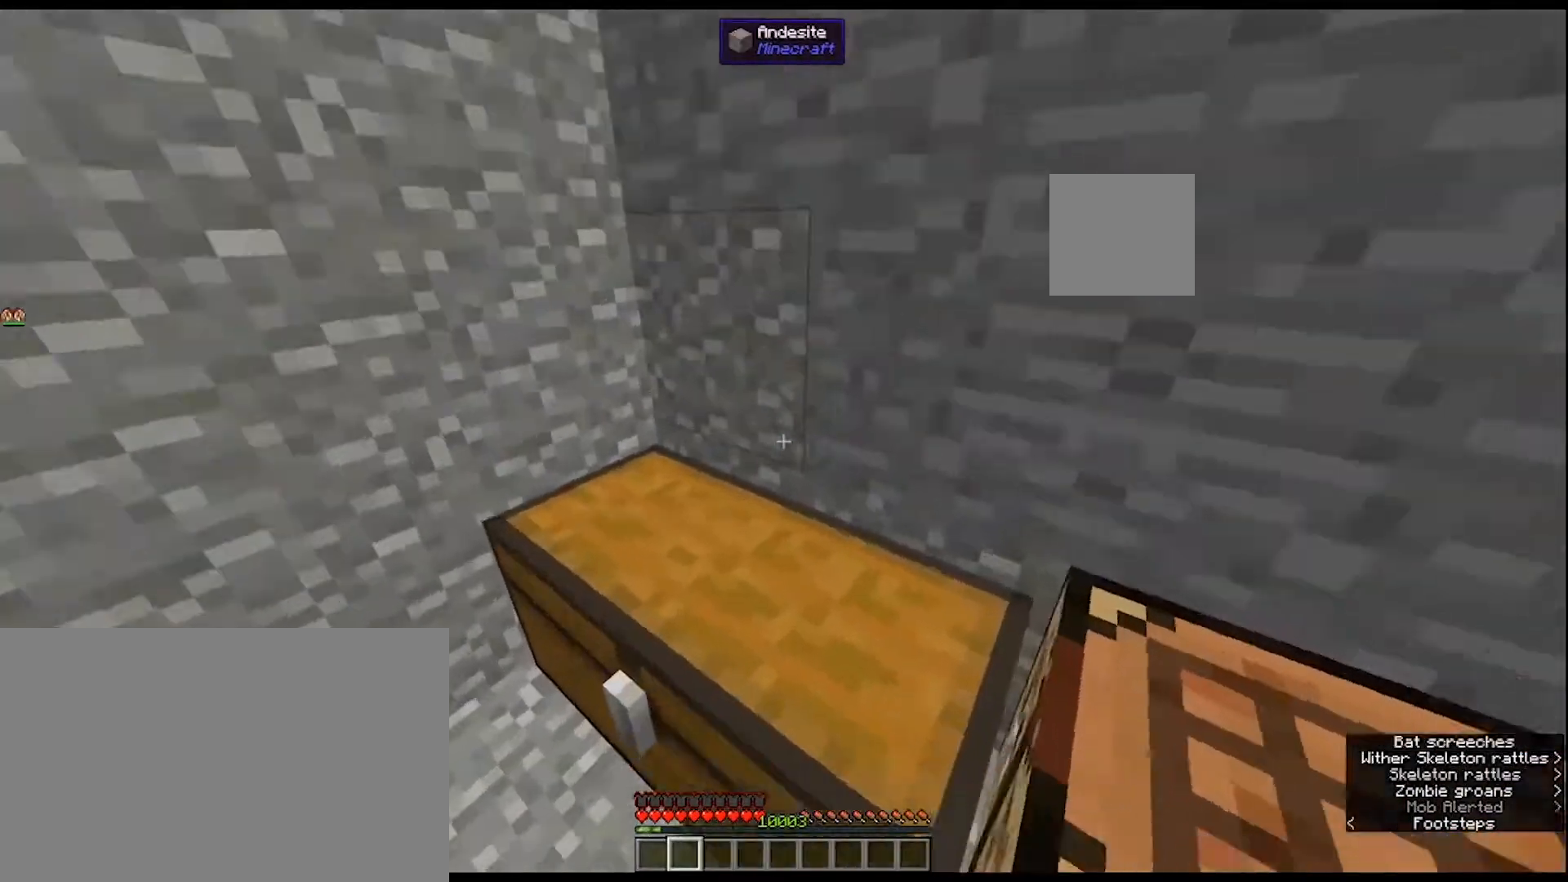
{"keys": [], "mouse": [], "mouse_move": "up-right", "events": [[267, "mouse_right", "down"], [367, "mouse_right", "up"]]}
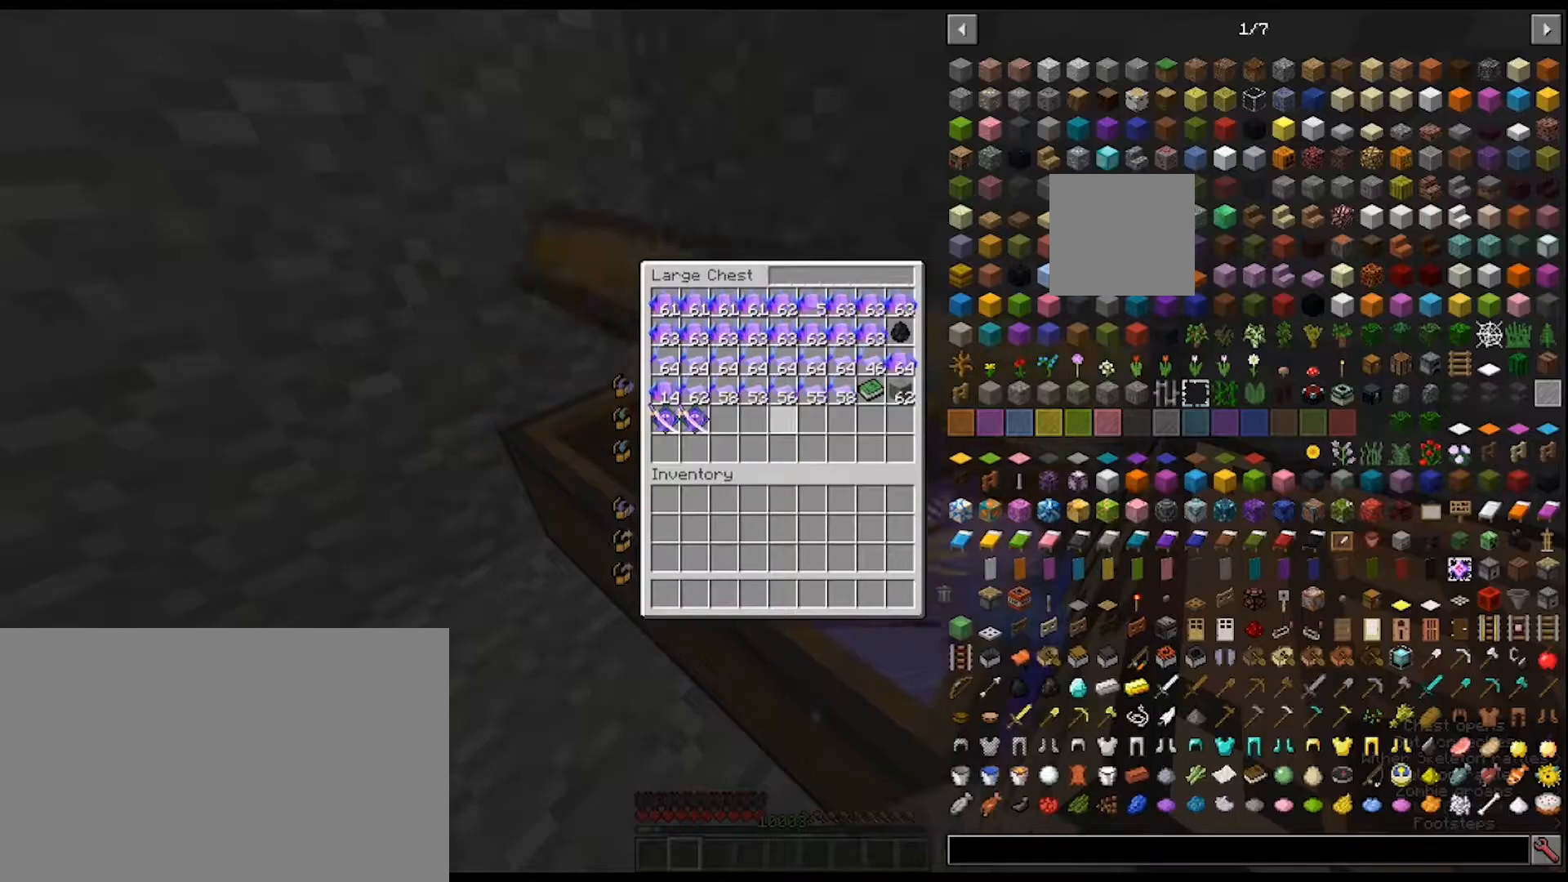
{"keys": [], "mouse": [], "mouse_move": "still", "events": []}
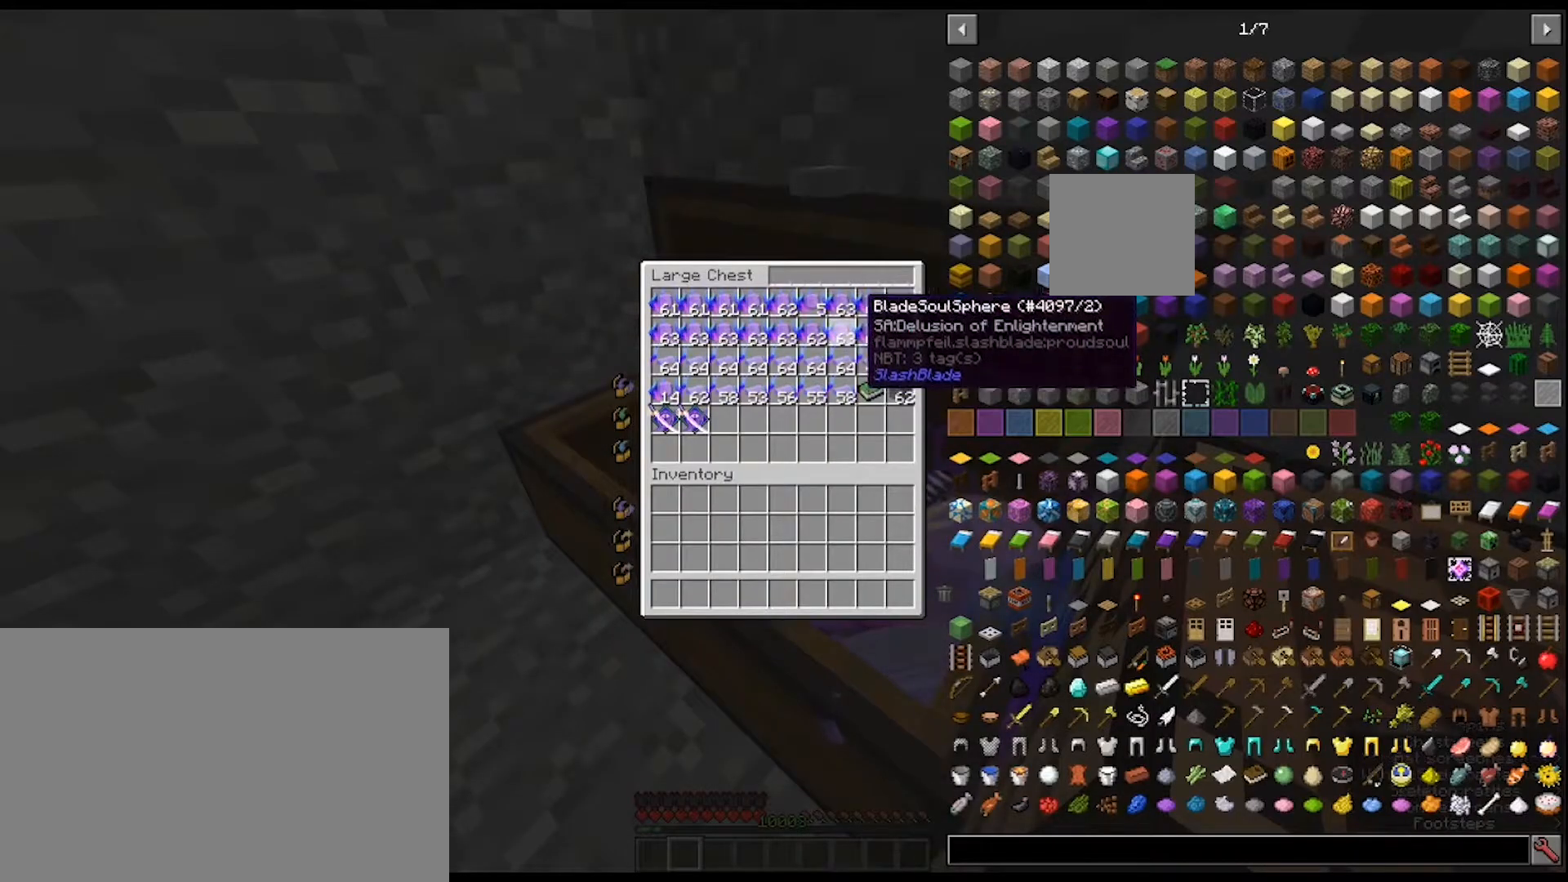
{"keys": [], "mouse": [], "mouse_move": "still", "events": []}
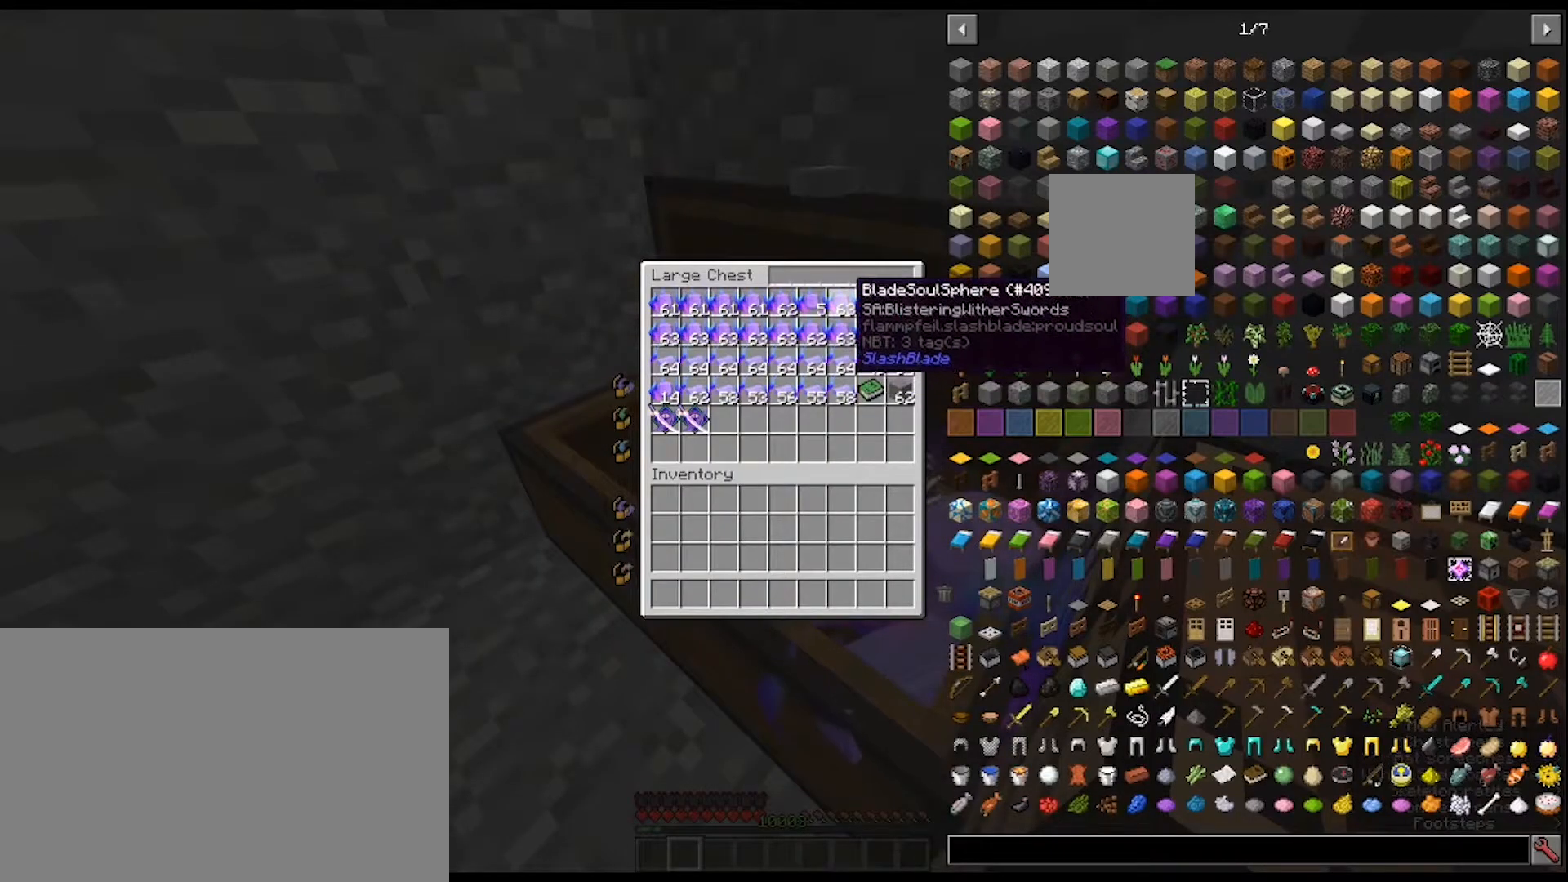
{"keys": [], "mouse": ["left"], "mouse_move": "still", "events": [[500, "mouse_left", "down"]]}
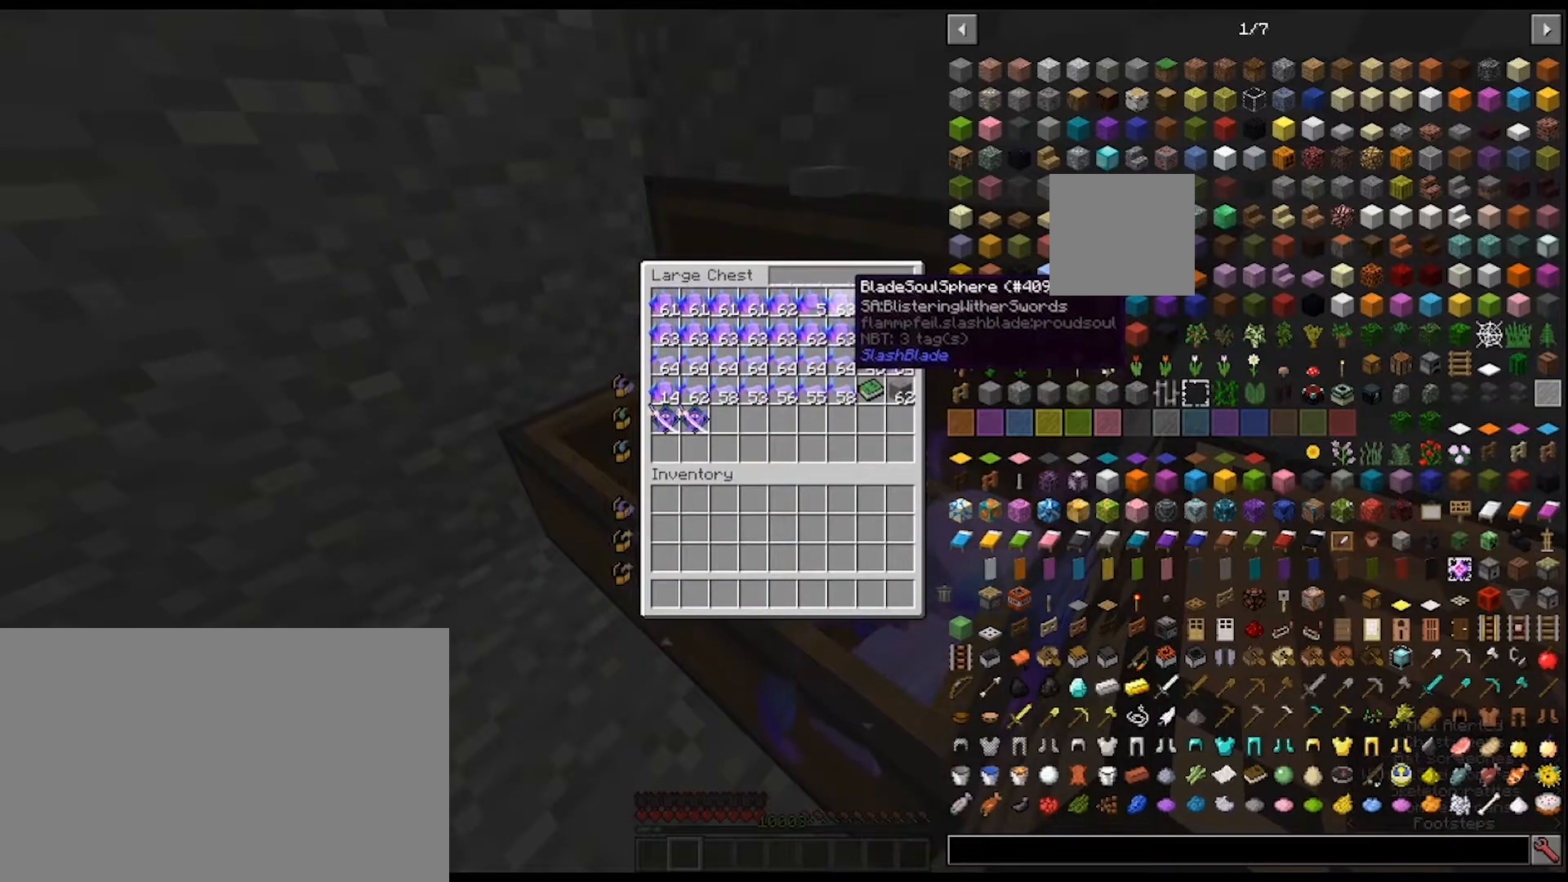
{"keys": [], "mouse": [], "mouse_move": "down", "events": [[100, "mouse_left", "up"]]}
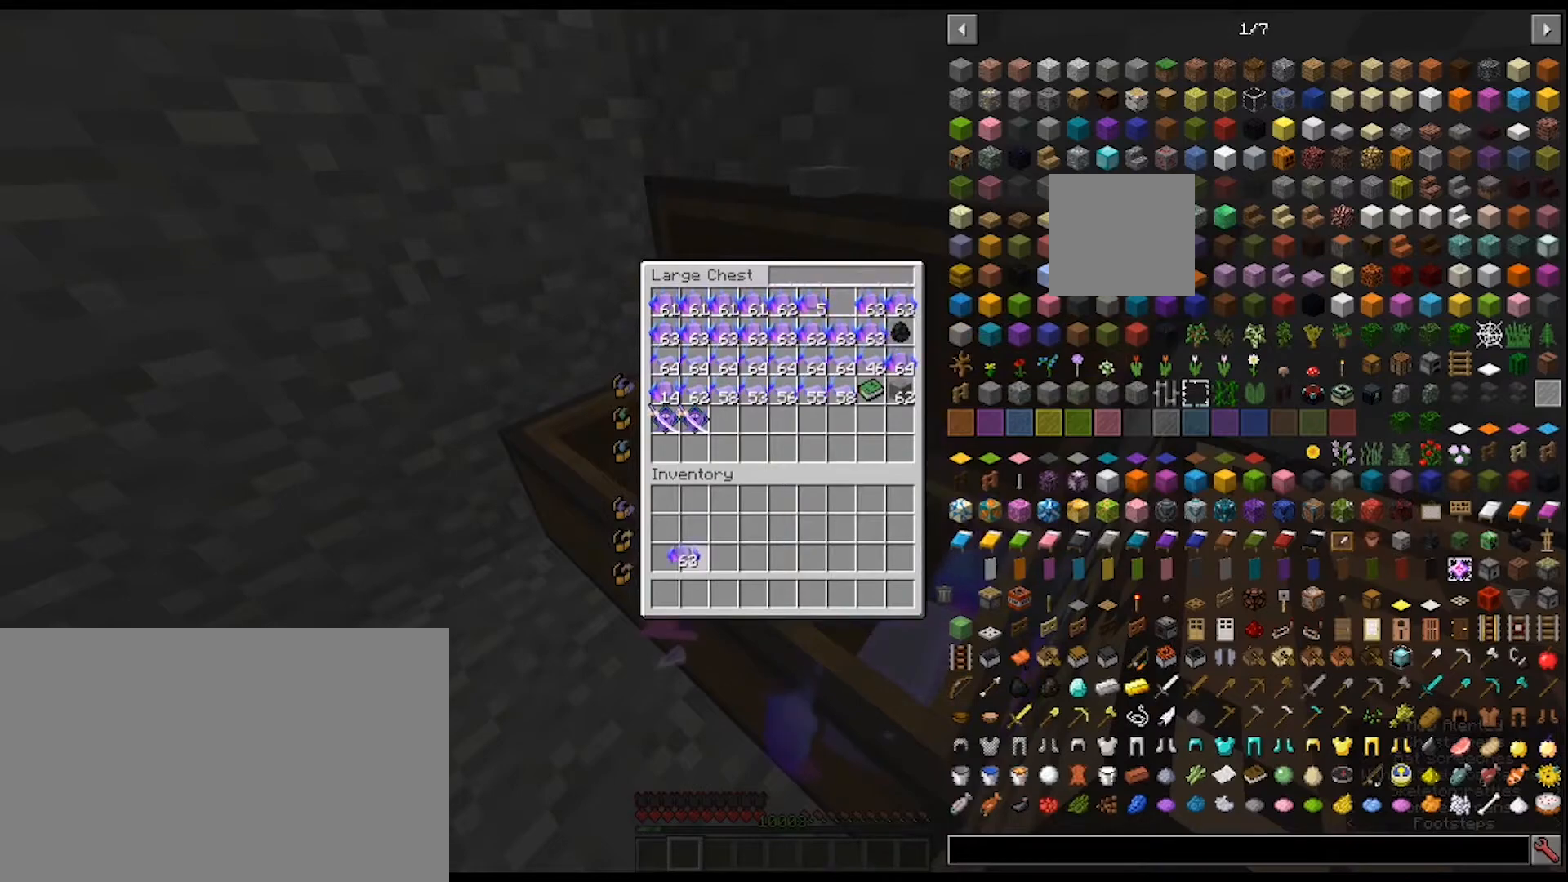
{"keys": [], "mouse": [], "mouse_move": "still", "events": []}
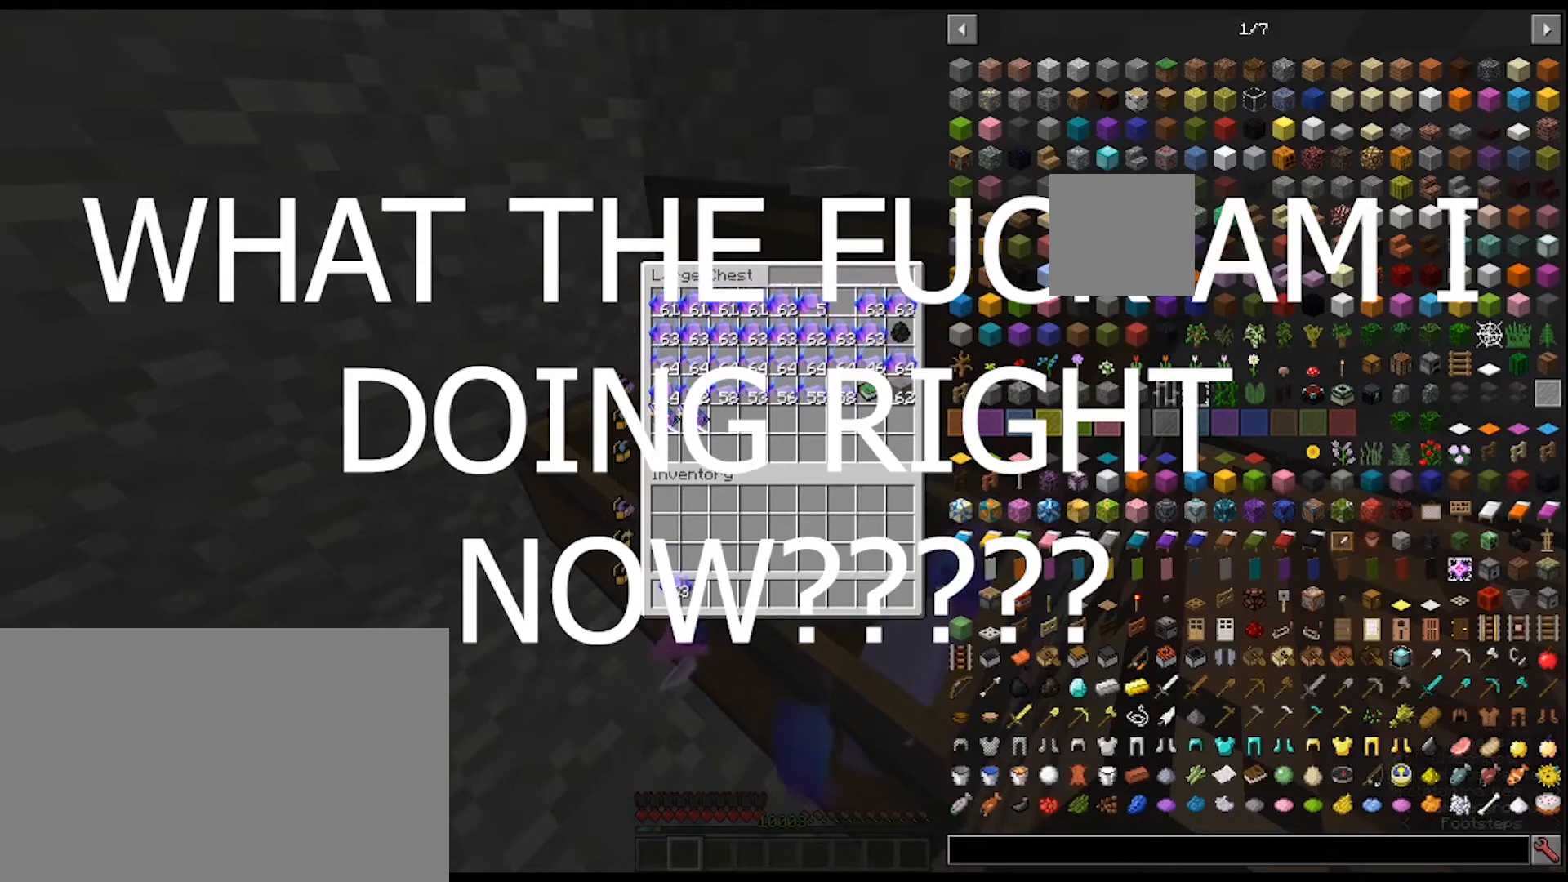
{"keys": [], "mouse": [], "mouse_move": "still", "events": [[133, "mouse_left", "down"], [200, "mouse_left", "up"]]}
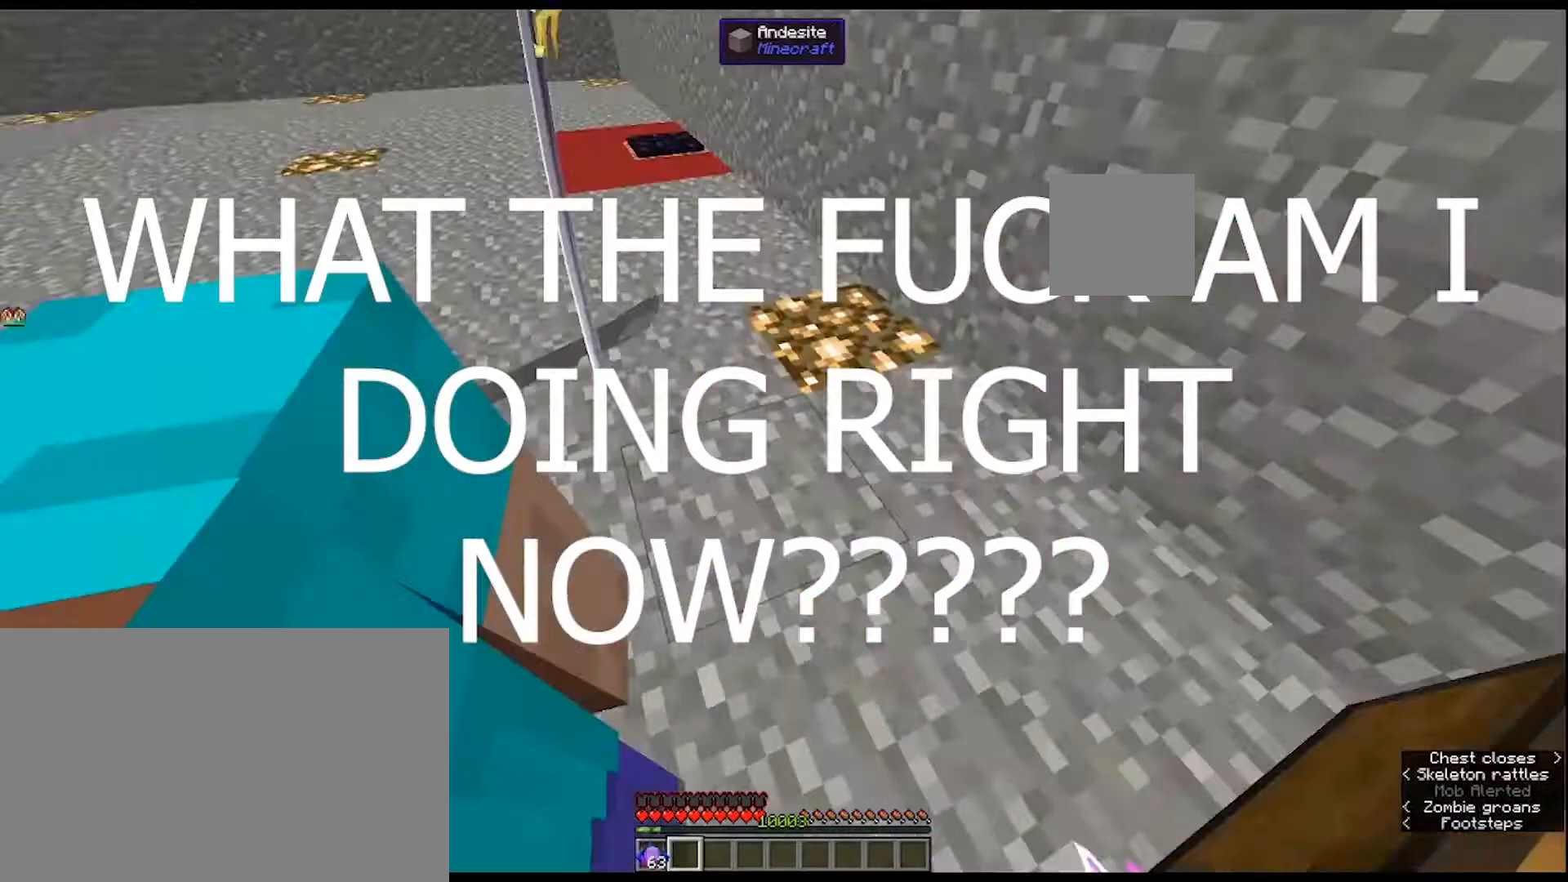
{"keys": [], "mouse": [], "mouse_move": "still", "events": [[200, "w", "down"], [400, "w", "up"]]}
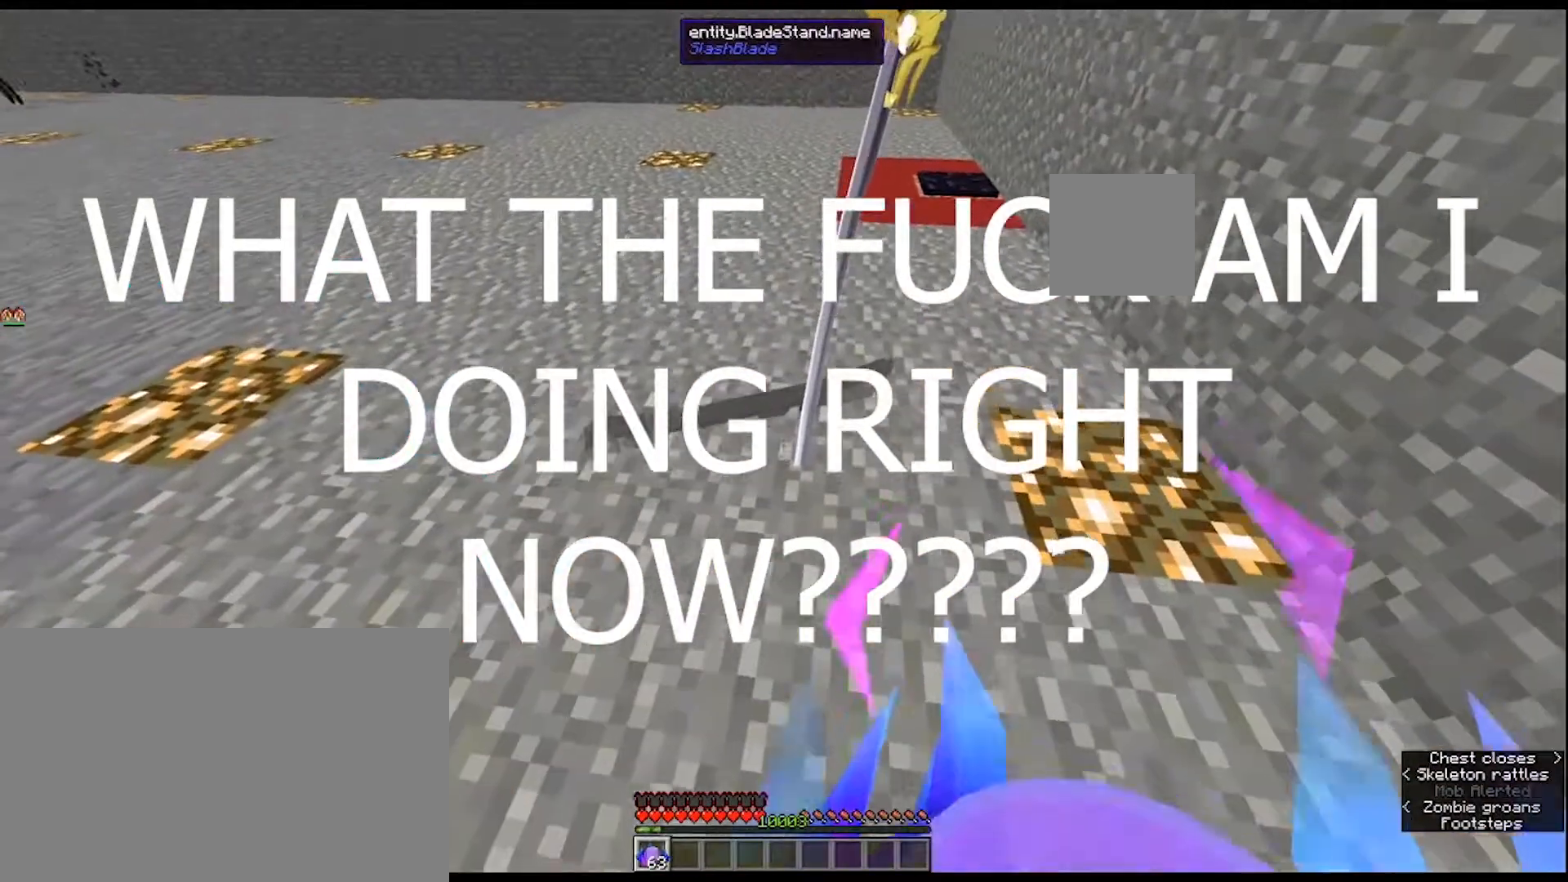
{"keys": [], "mouse": [], "mouse_move": "still", "events": []}
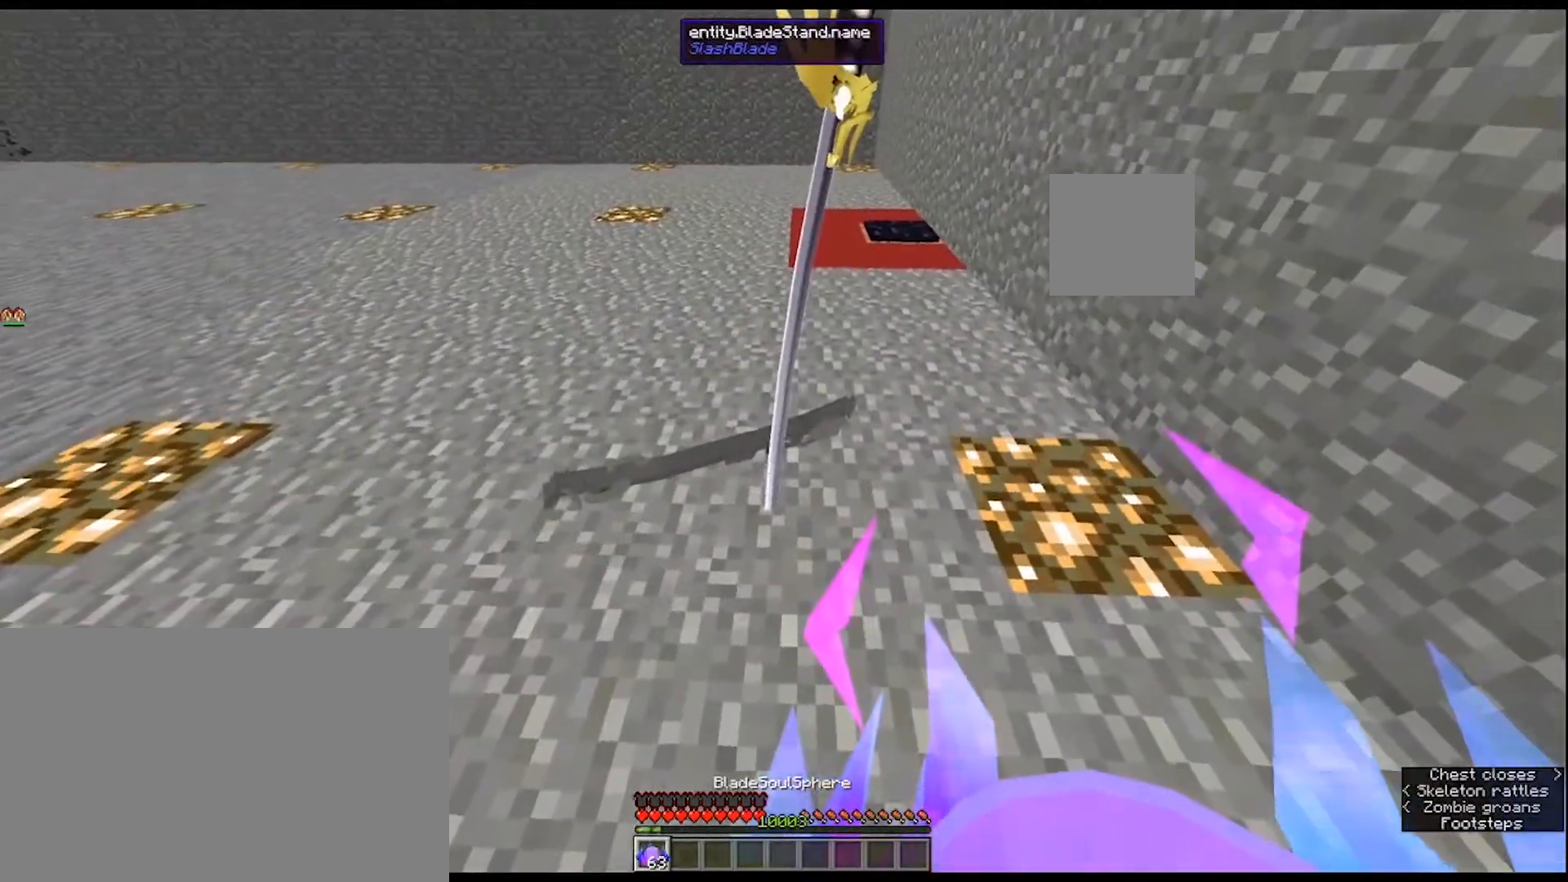
{"keys": [], "mouse": ["right"], "mouse_move": "still", "events": [[433, "mouse_right", "down"]]}
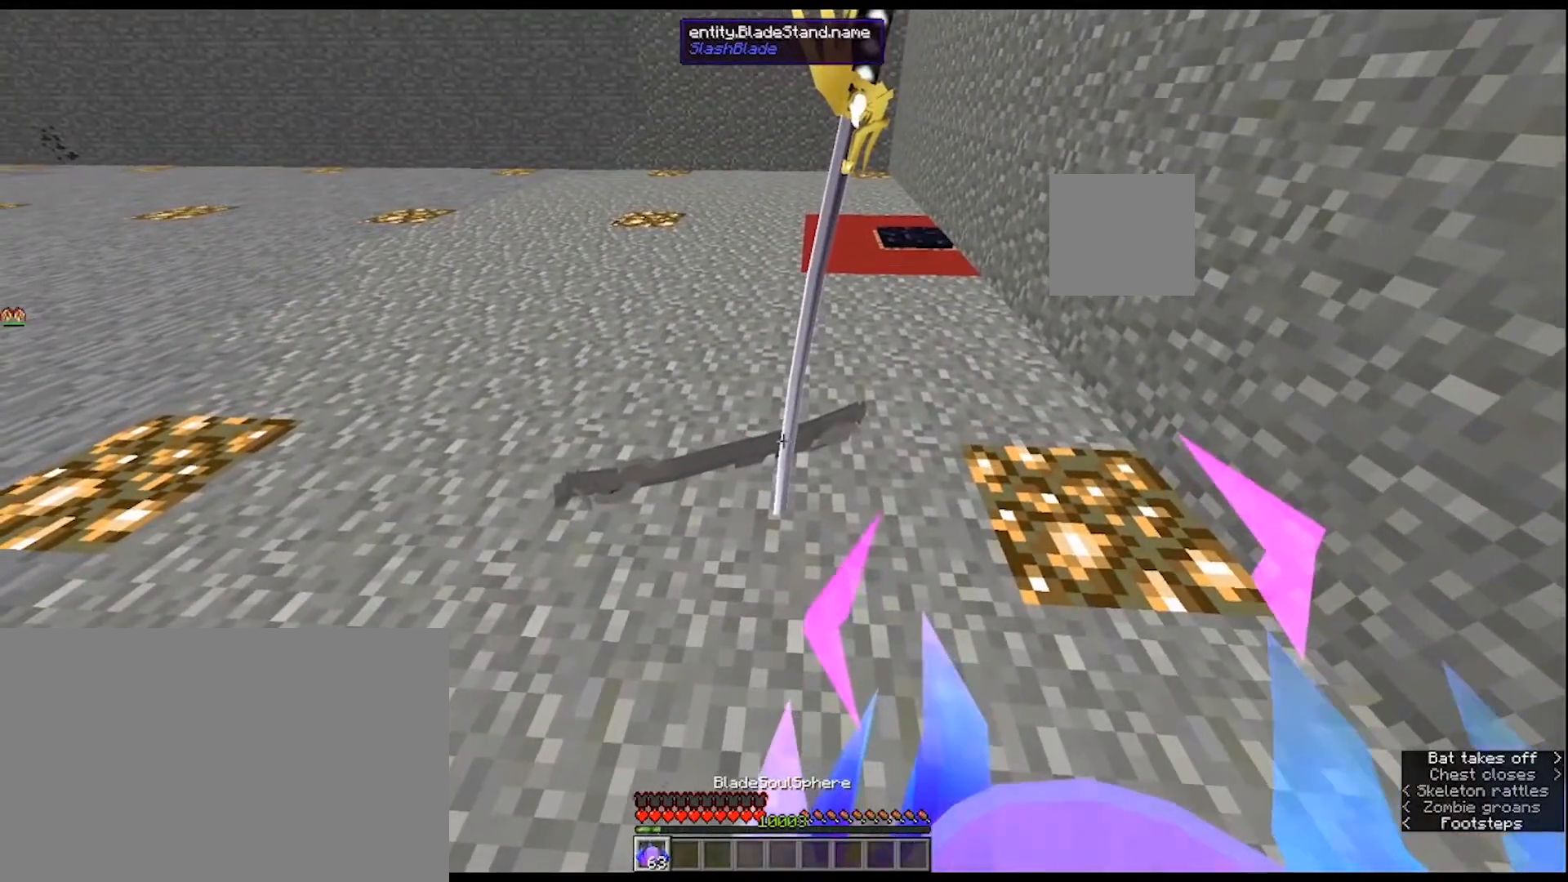
{"keys": [], "mouse": [], "mouse_move": "still", "events": [[100, "mouse_right", "up"], [333, "mouse_left", "down"], [433, "mouse_left", "up"]]}
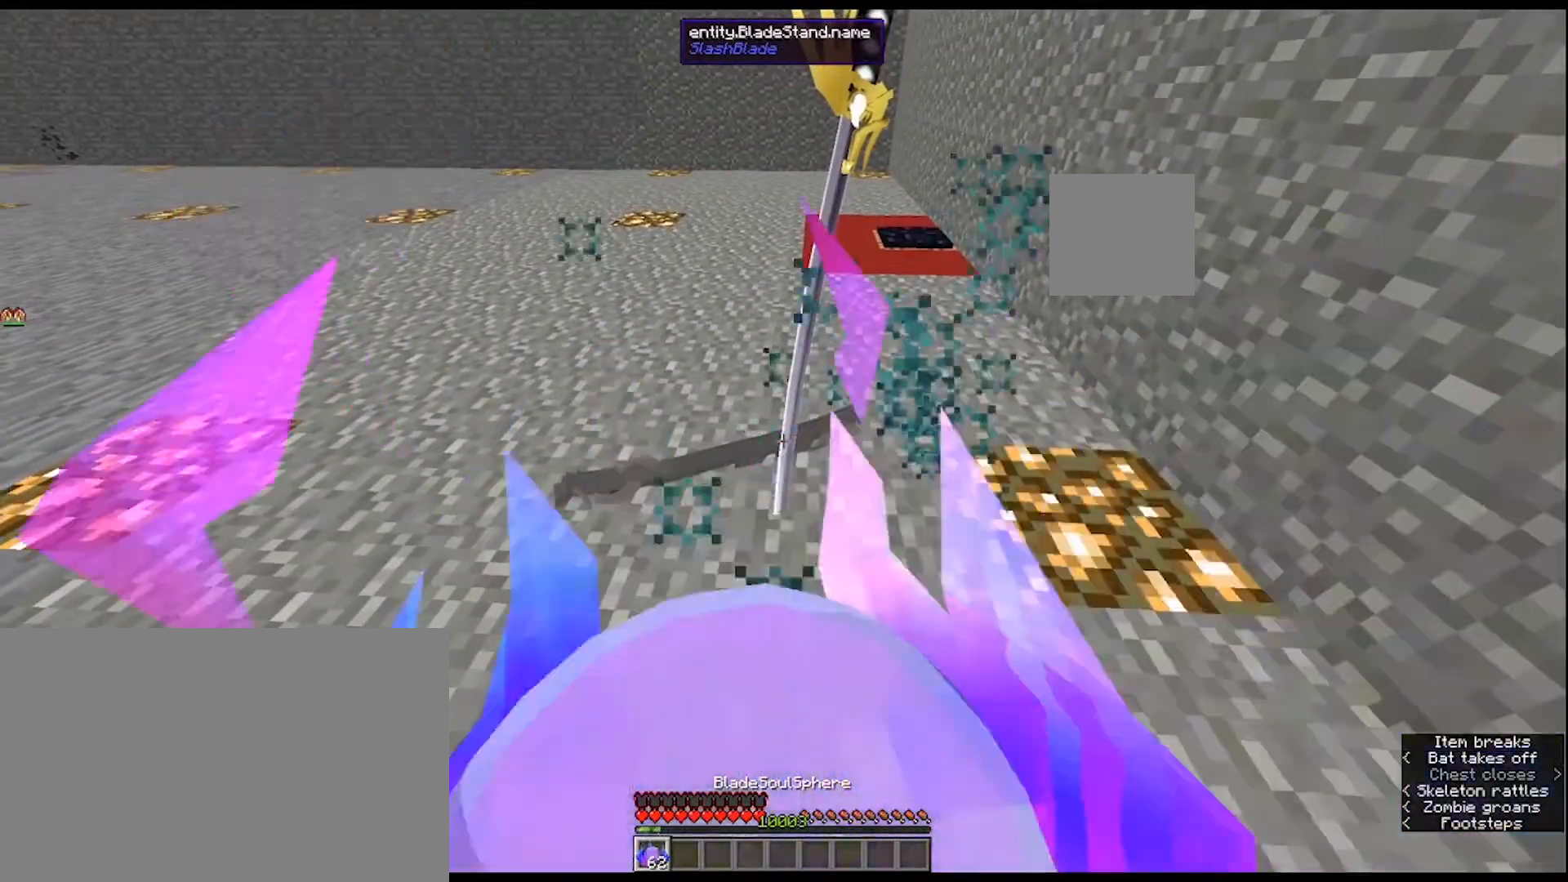
{"keys": [], "mouse": [], "mouse_move": "still", "events": []}
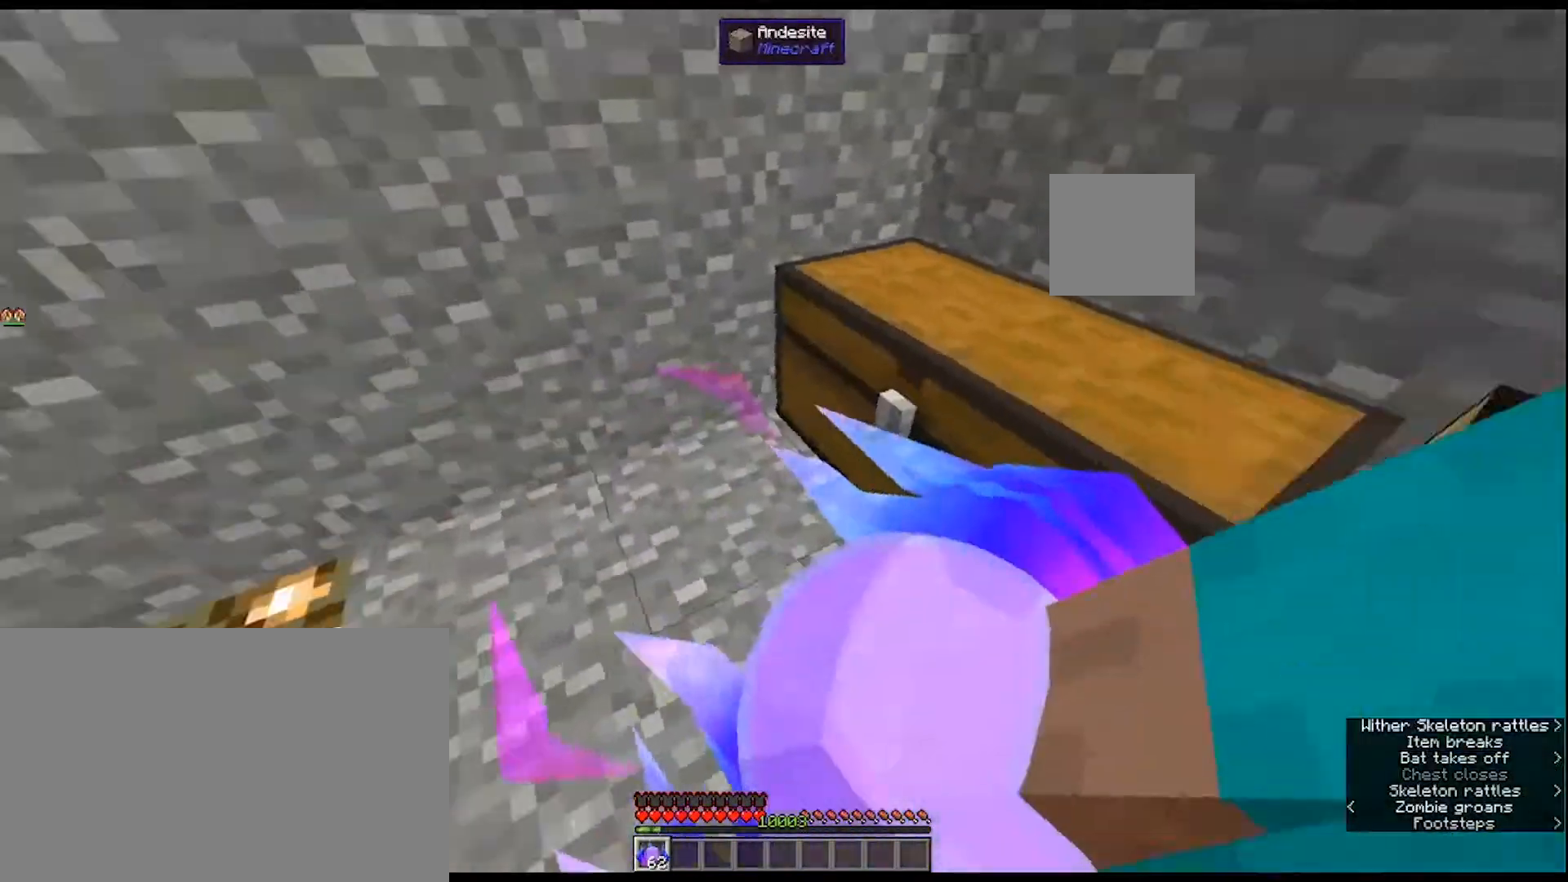
{"keys": [], "mouse": [], "mouse_move": "still", "events": [[367, "mouse_right", "down"], [433, "mouse_right", "up"]]}
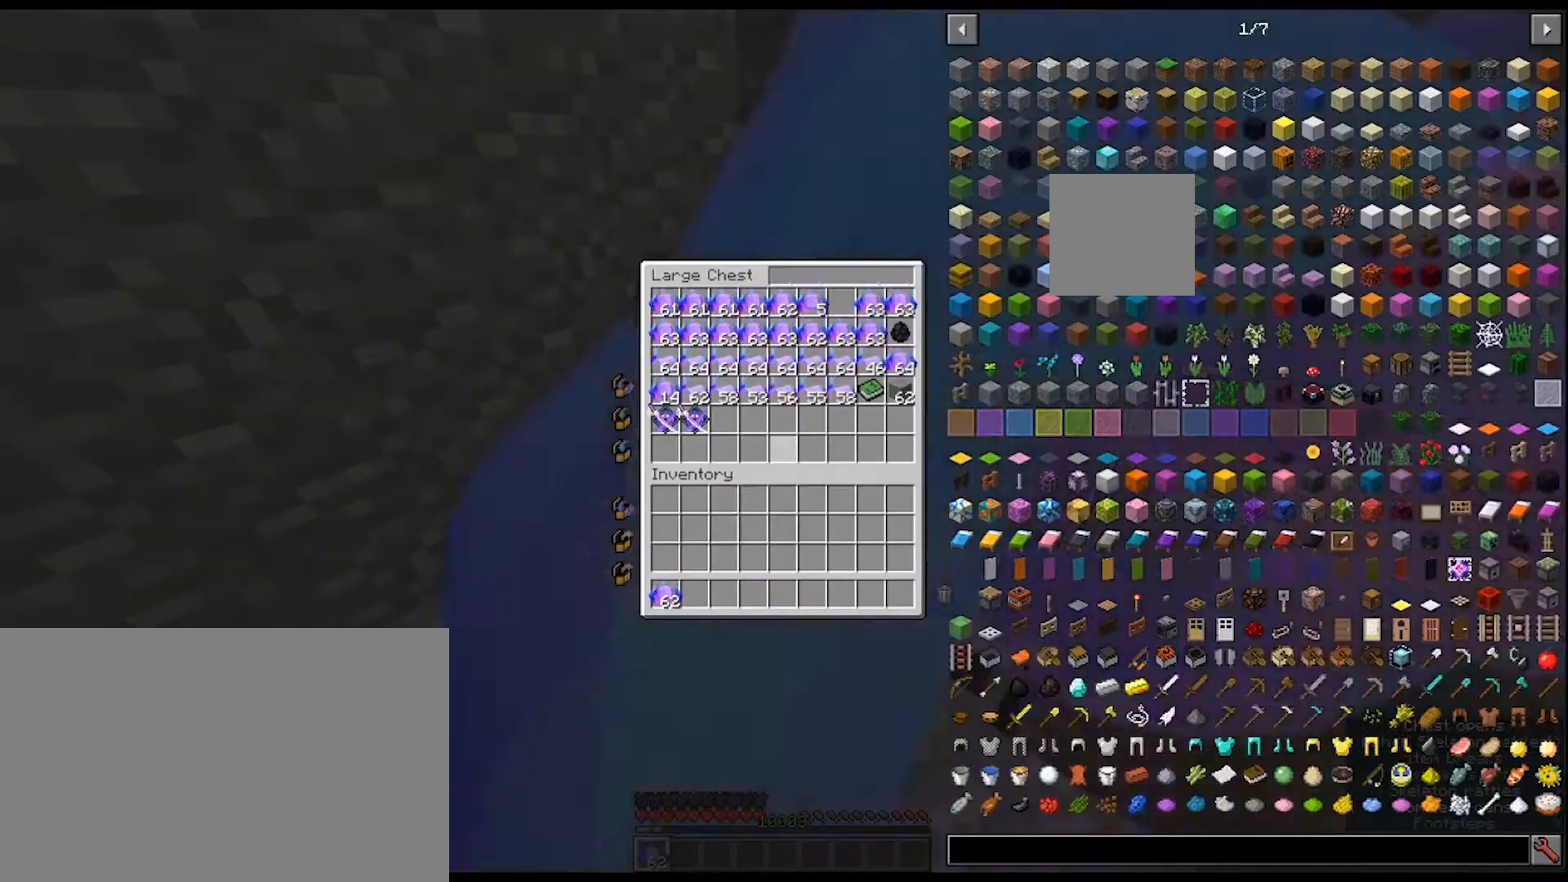
{"keys": ["shift"], "mouse": [], "mouse_move": "still", "events": [[67, "shift", "down"]]}